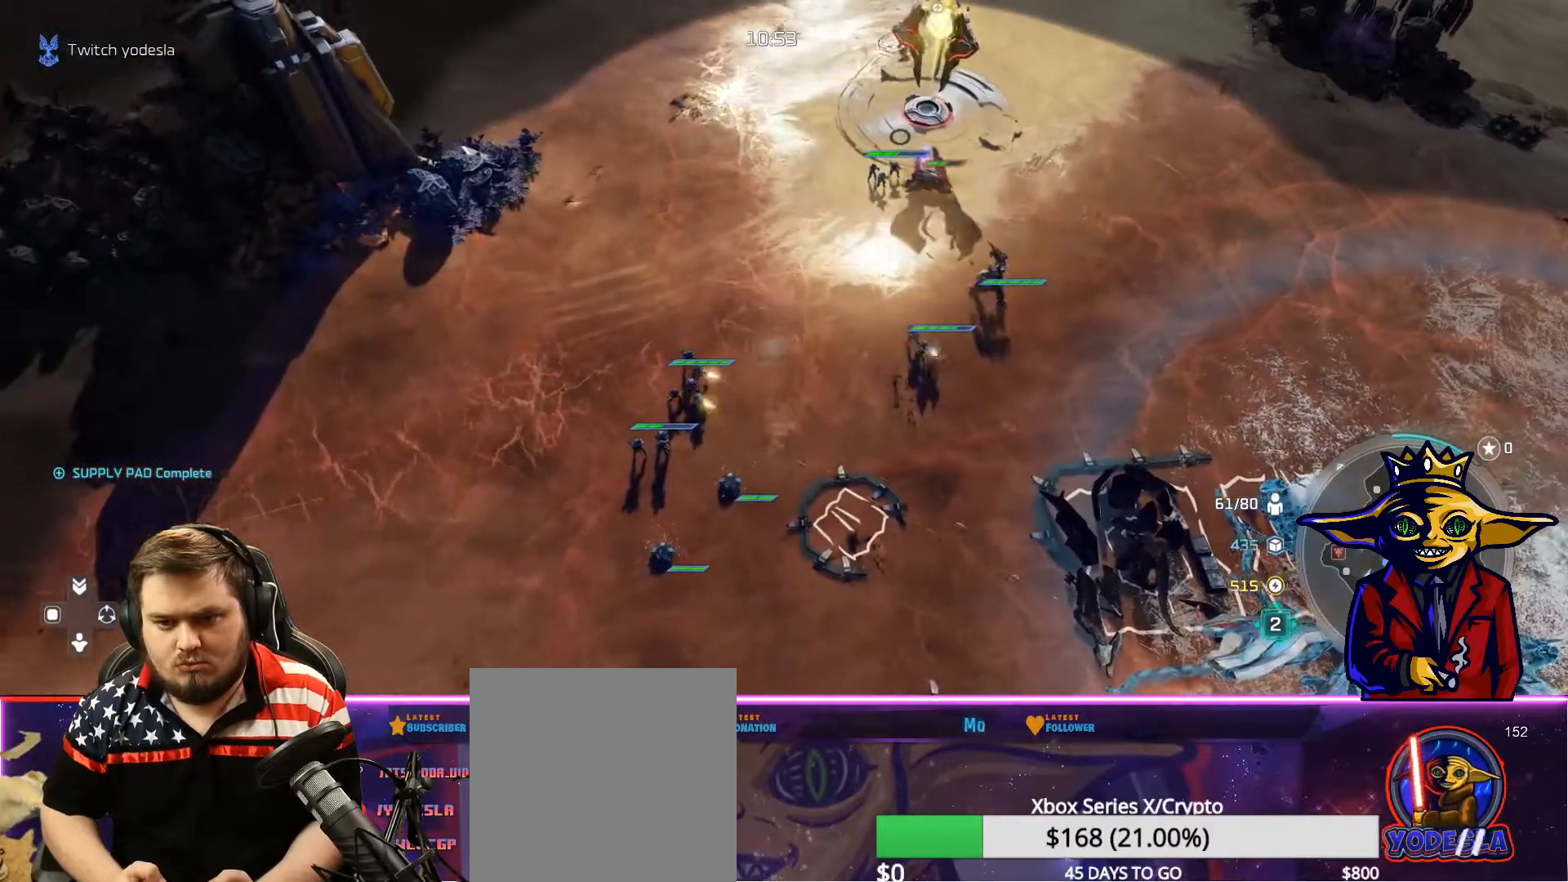
Gameplay with a controller (Xbox layout); each line is a JSON object with the inputs held at the frame after it. "events" lists button and stick changes between this image and that frame as [ms after this image, input, new state], when the widget could be followed in between. Not read: L3.
{"buttons": ["X"], "left_stick": "up-right", "right_stick": "center", "events": [[50, "left_stick", "down"], [150, "left_stick", "center"], [200, "A", "up"], [250, "left_stick", "down"], [317, "X", "down"], [333, "left_stick", "center"], [383, "X", "up"], [450, "X", "down"], [500, "left_stick", "up-right"]]}
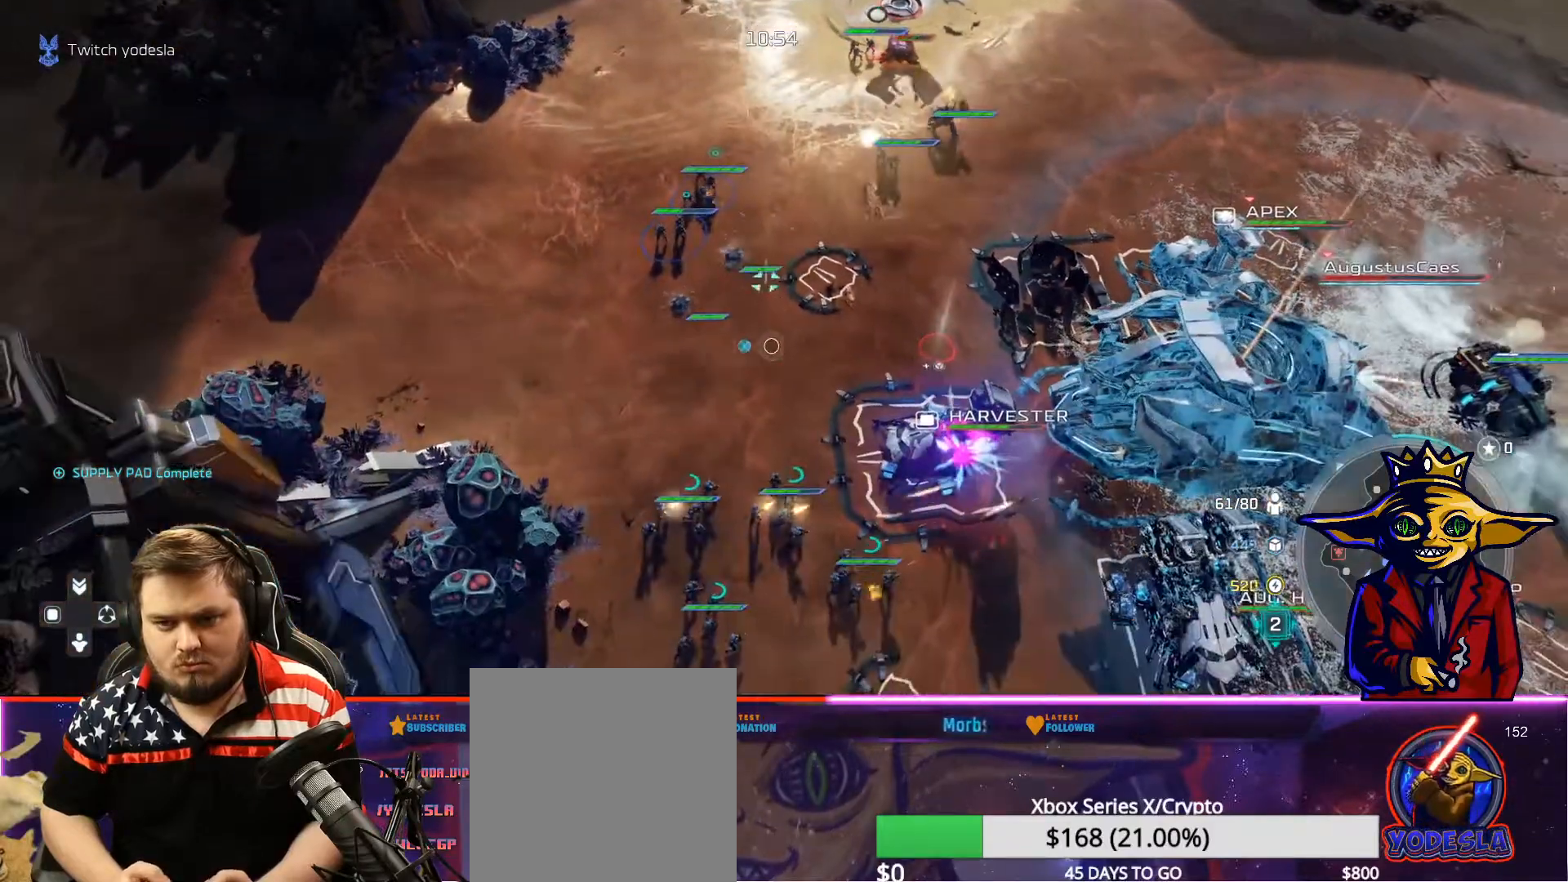
{"buttons": ["B", "L1"], "left_stick": "center", "right_stick": "center", "events": [[50, "X", "up"], [117, "left_stick", "center"], [200, "L1", "down"], [467, "B", "down"]]}
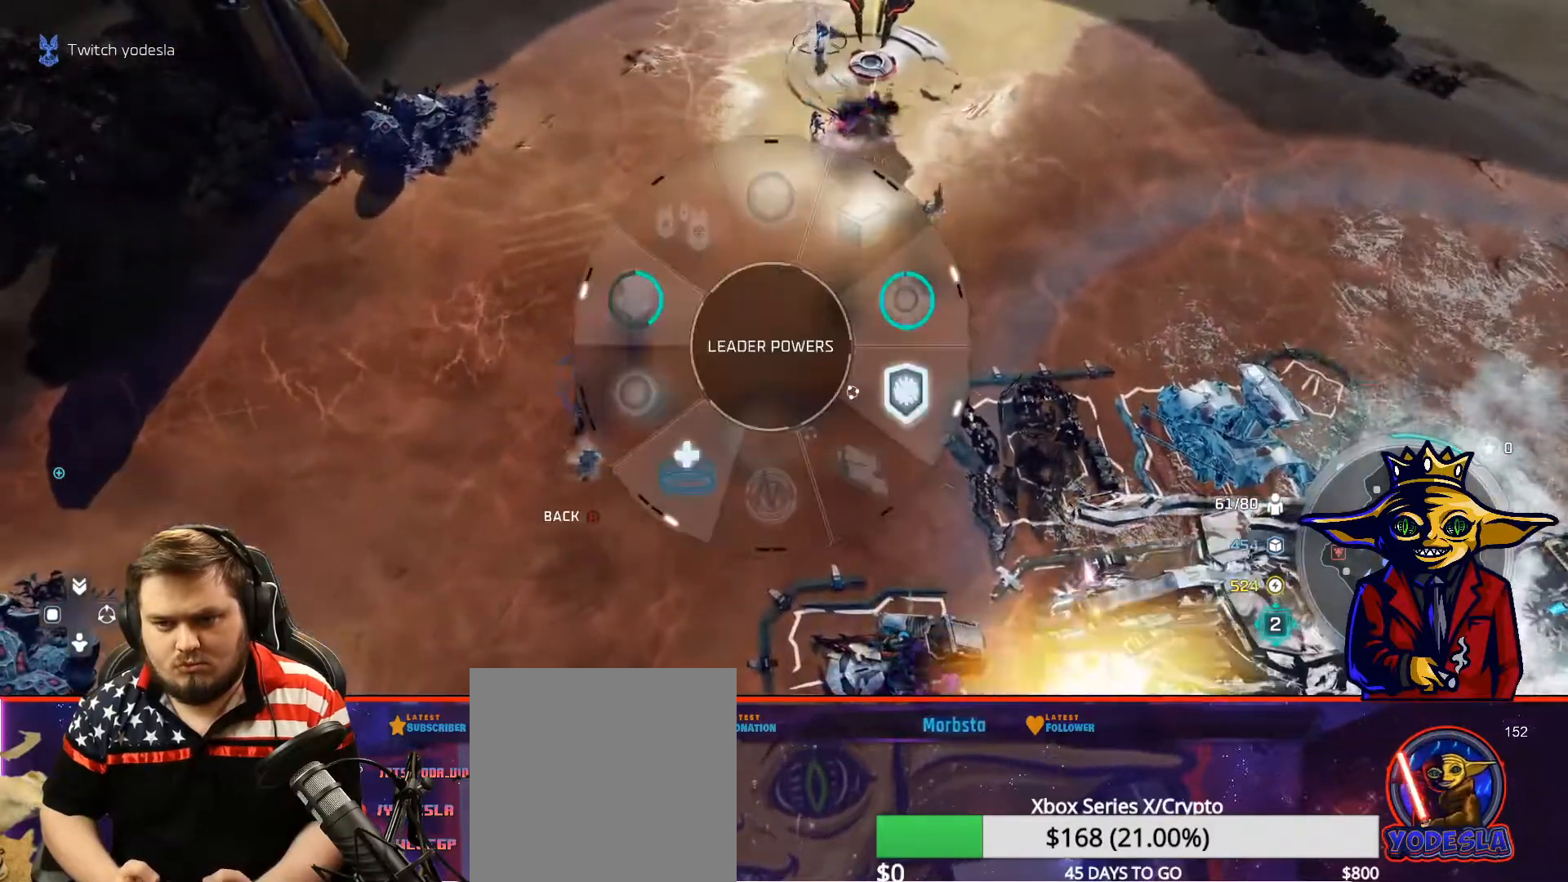
{"buttons": ["A"], "left_stick": "center", "right_stick": "center", "events": [[16, "L1", "up"], [50, "B", "up"], [217, "left_stick", "right"], [283, "left_stick", "center"], [367, "A", "down"]]}
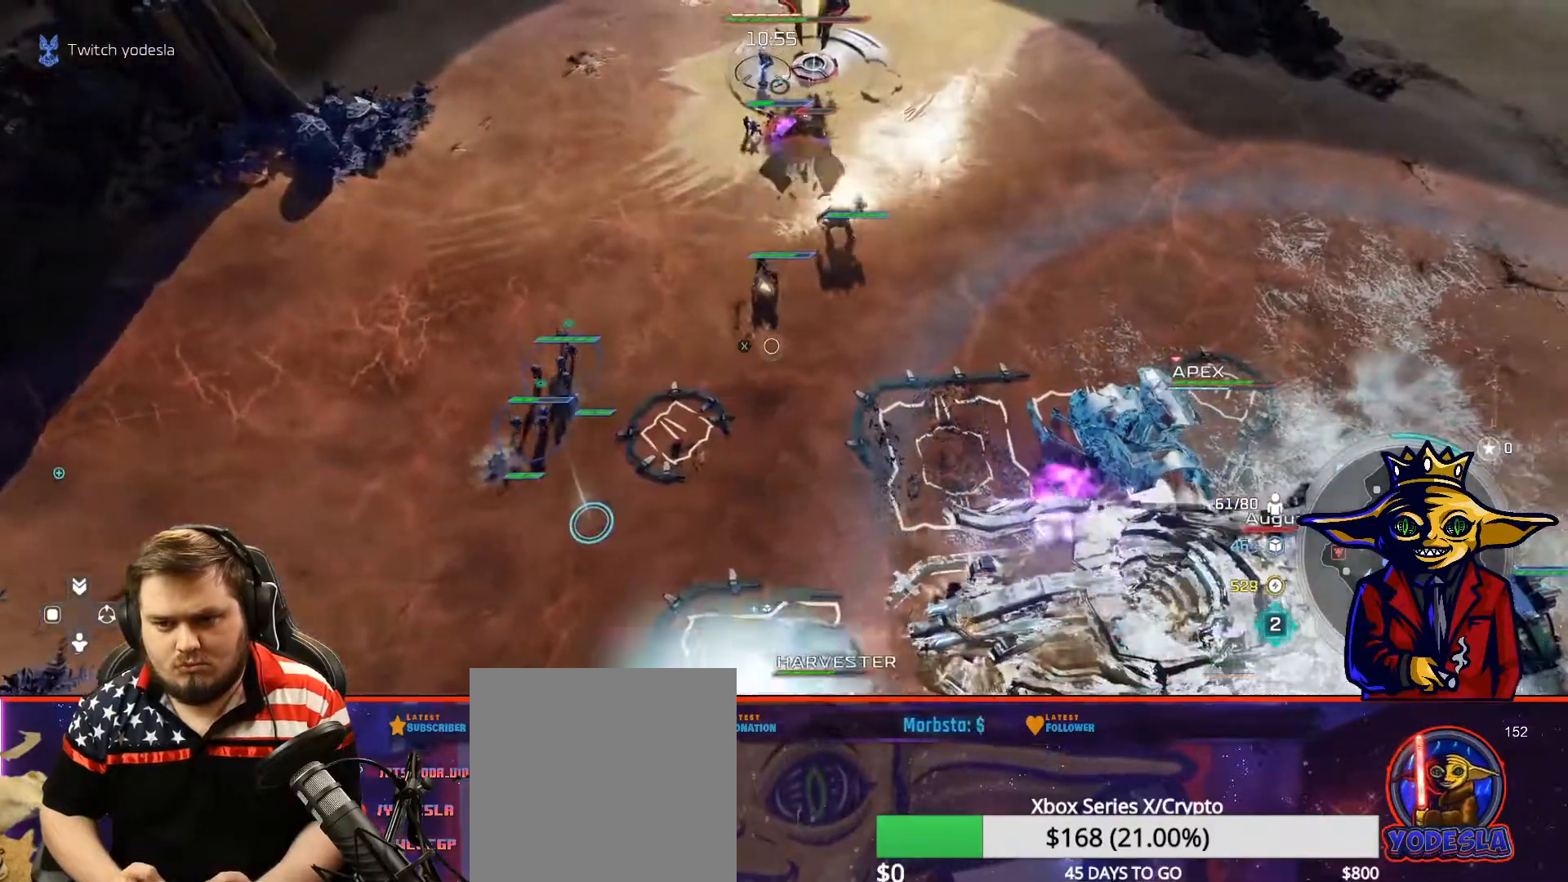
{"buttons": [], "left_stick": "center", "right_stick": "center", "events": [[150, "A", "up"], [167, "left_stick", "down-right"], [250, "X", "down"], [250, "left_stick", "center"], [351, "X", "up"], [417, "X", "down"], [501, "X", "up"]]}
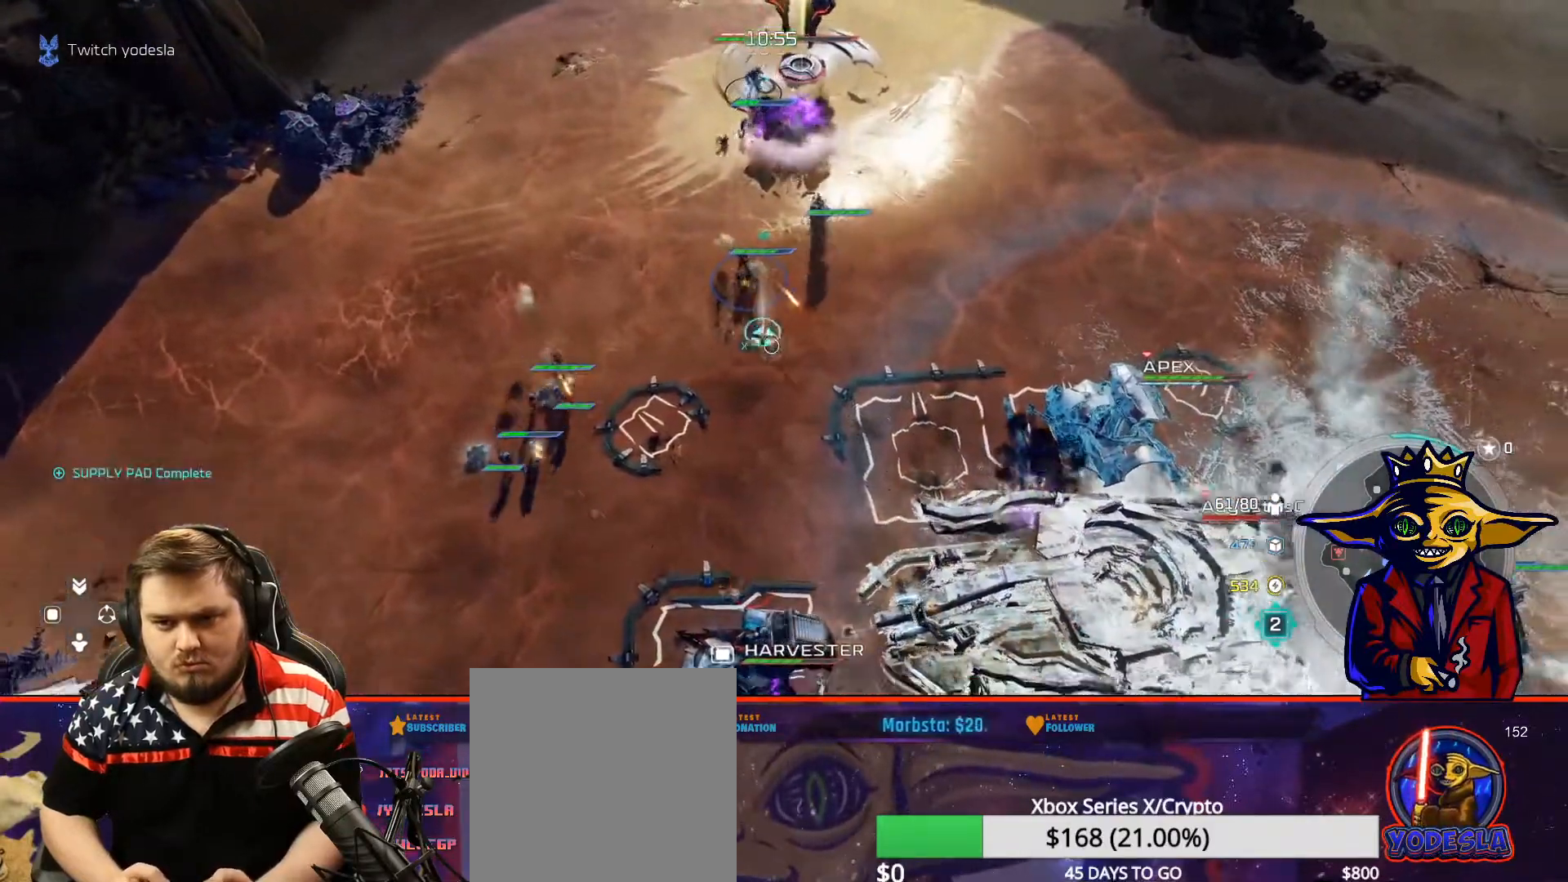
{"buttons": [], "left_stick": "center", "right_stick": "center", "events": [[83, "X", "down"], [166, "X", "up"], [217, "X", "down"], [317, "X", "up"], [367, "X", "down"], [450, "X", "up"]]}
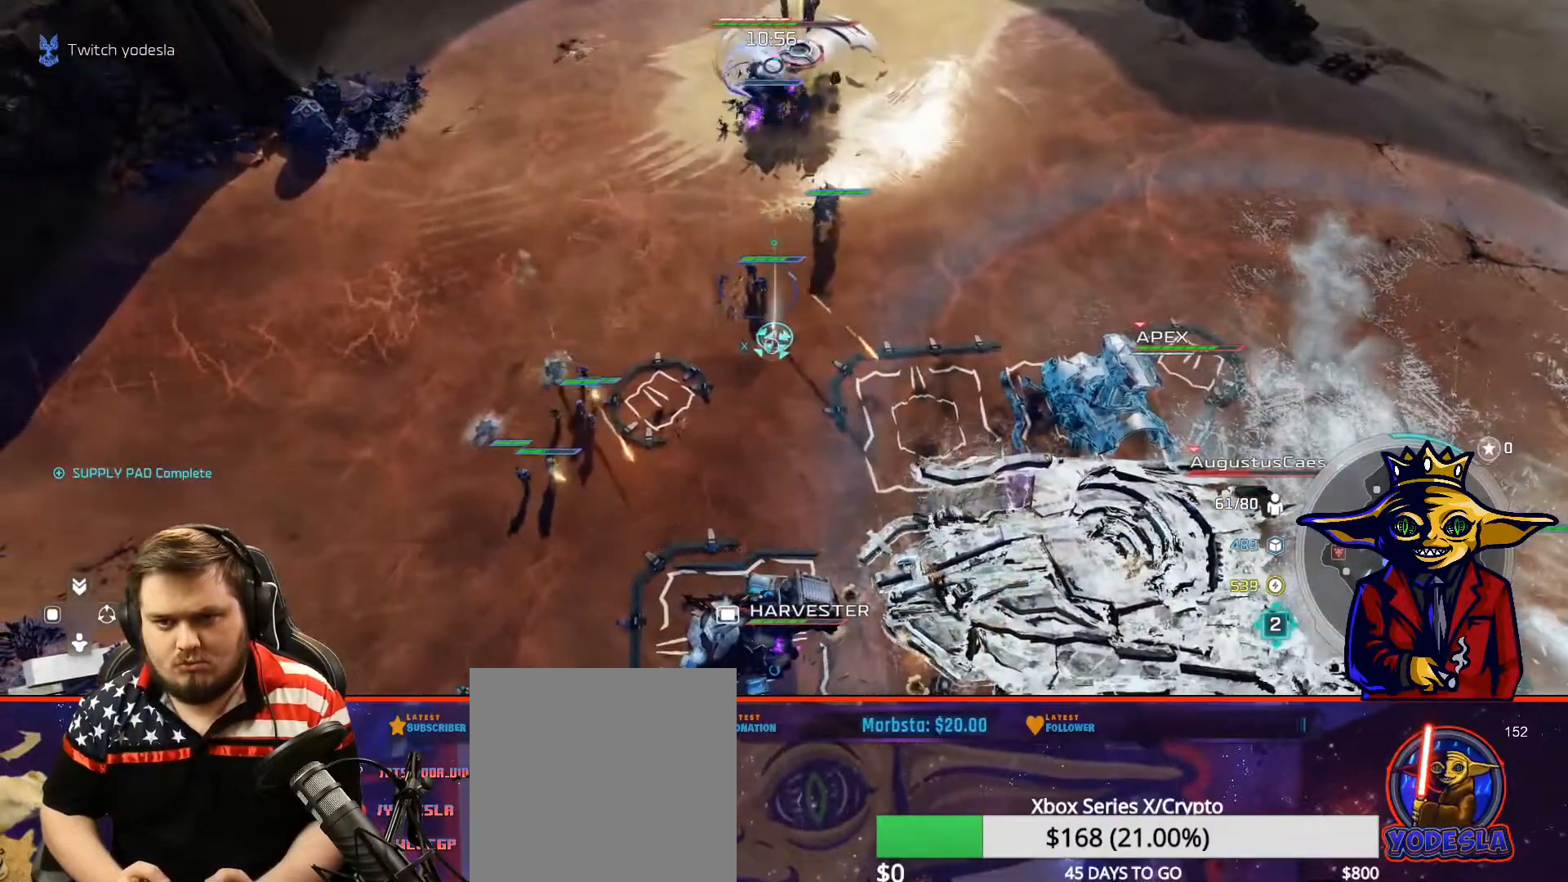
{"buttons": ["B"], "left_stick": "up-left", "right_stick": "center", "events": [[100, "left_stick", "down"], [217, "left_stick", "center"], [267, "B", "down"], [351, "B", "up"], [351, "left_stick", "up-left"], [417, "B", "down"]]}
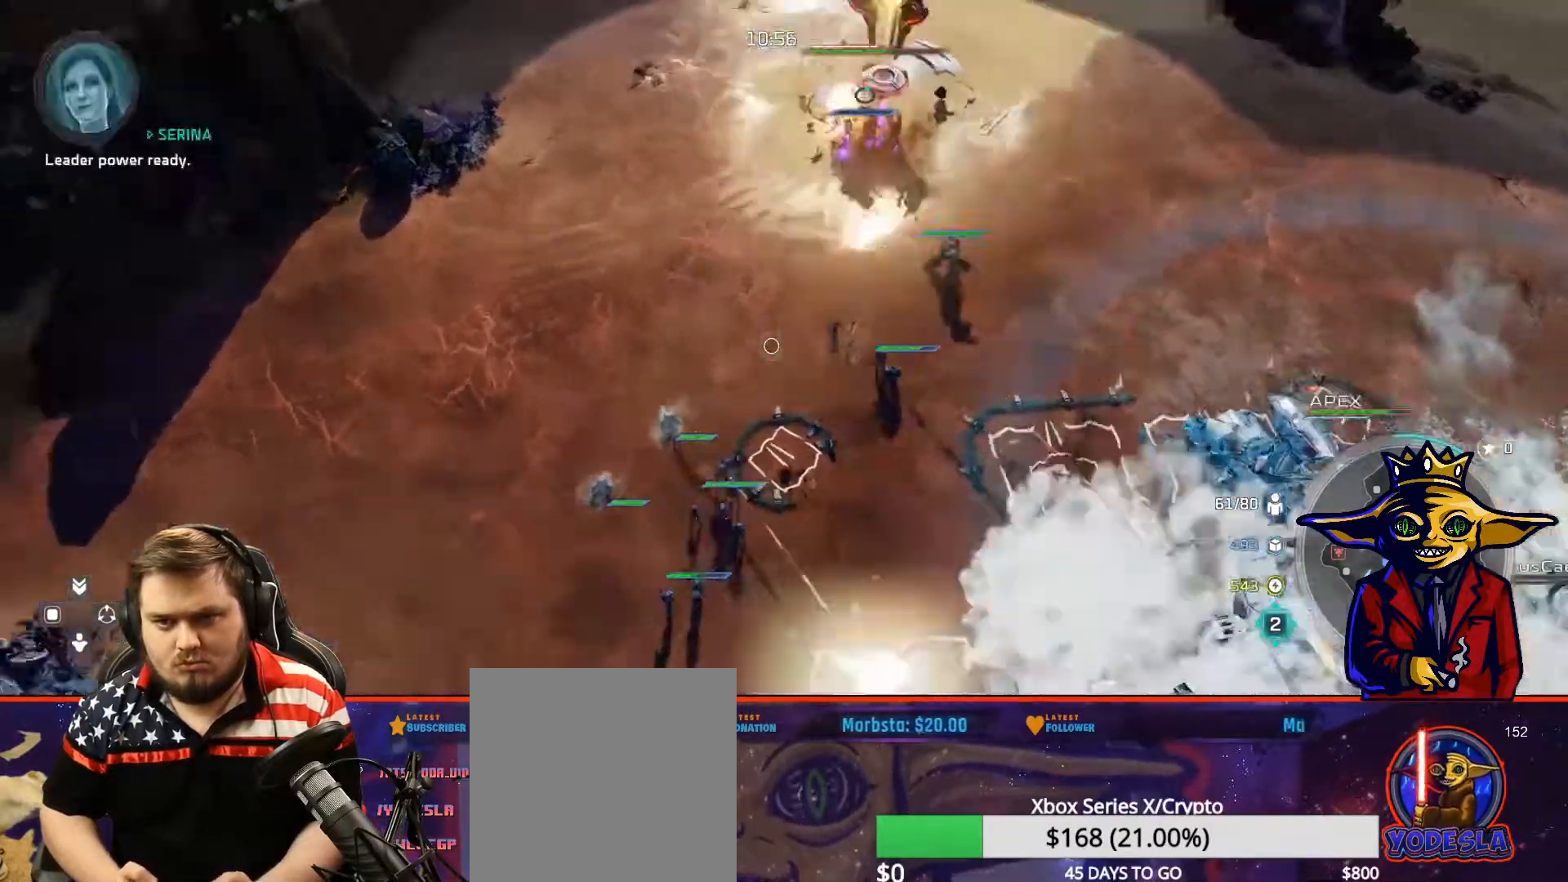
{"buttons": ["L2"], "left_stick": "down", "right_stick": "center", "events": [[33, "B", "up"], [100, "B", "down"], [183, "B", "up"], [233, "left_stick", "center"], [383, "R1", "down"], [450, "L2", "down"], [450, "R1", "up"], [450, "left_stick", "down"]]}
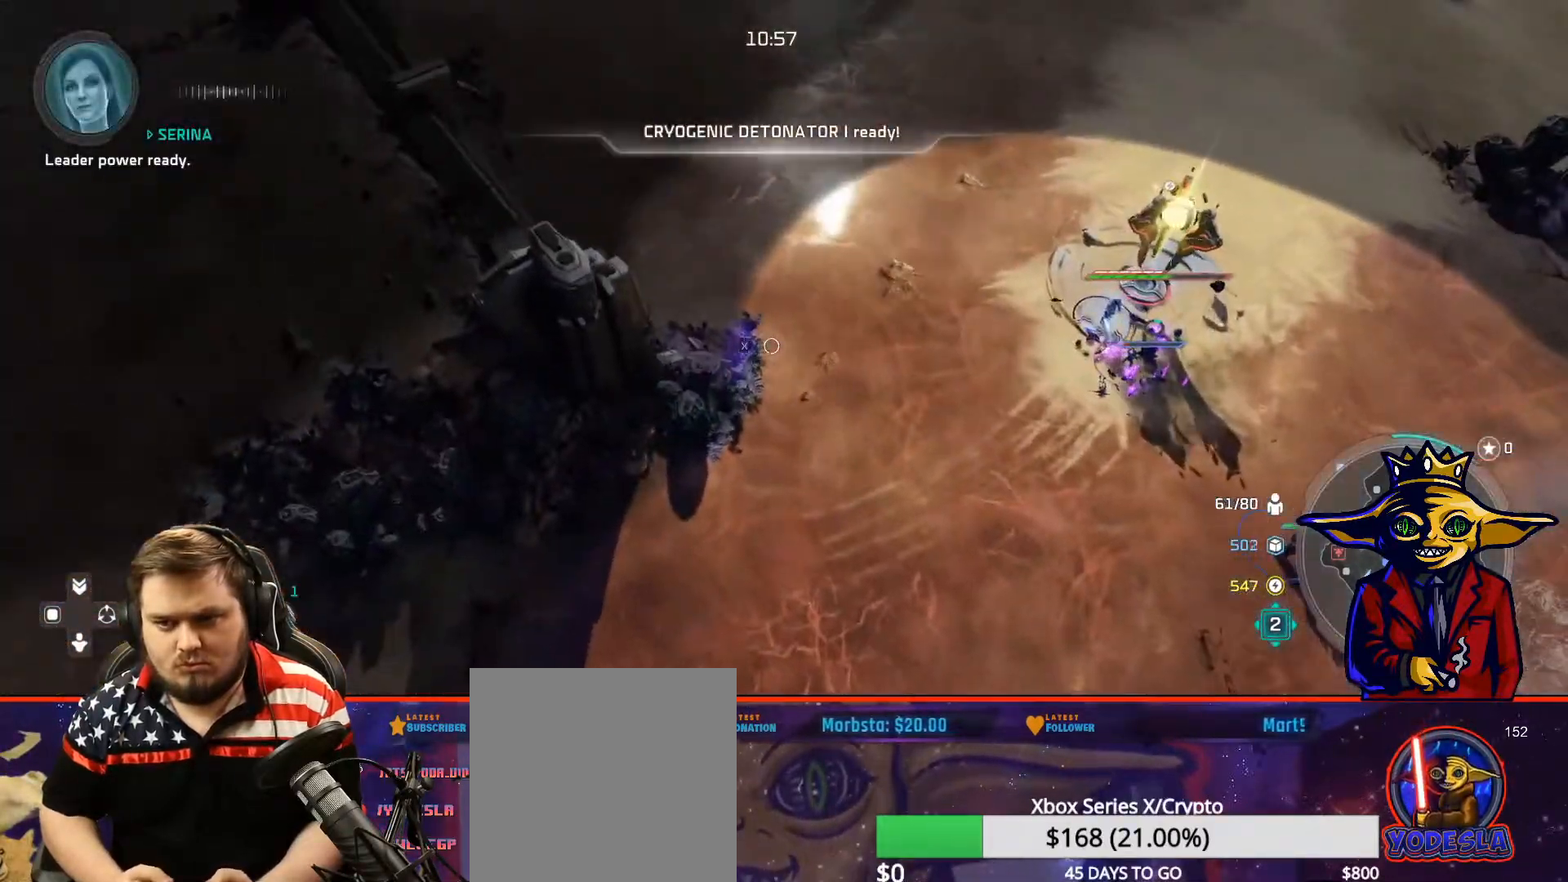
{"buttons": [], "left_stick": "center", "right_stick": "center", "events": [[84, "X", "down"], [134, "L2", "up"], [134, "left_stick", "center"], [167, "X", "up"], [217, "X", "down"], [300, "X", "up"], [351, "left_stick", "up"], [451, "left_stick", "center"]]}
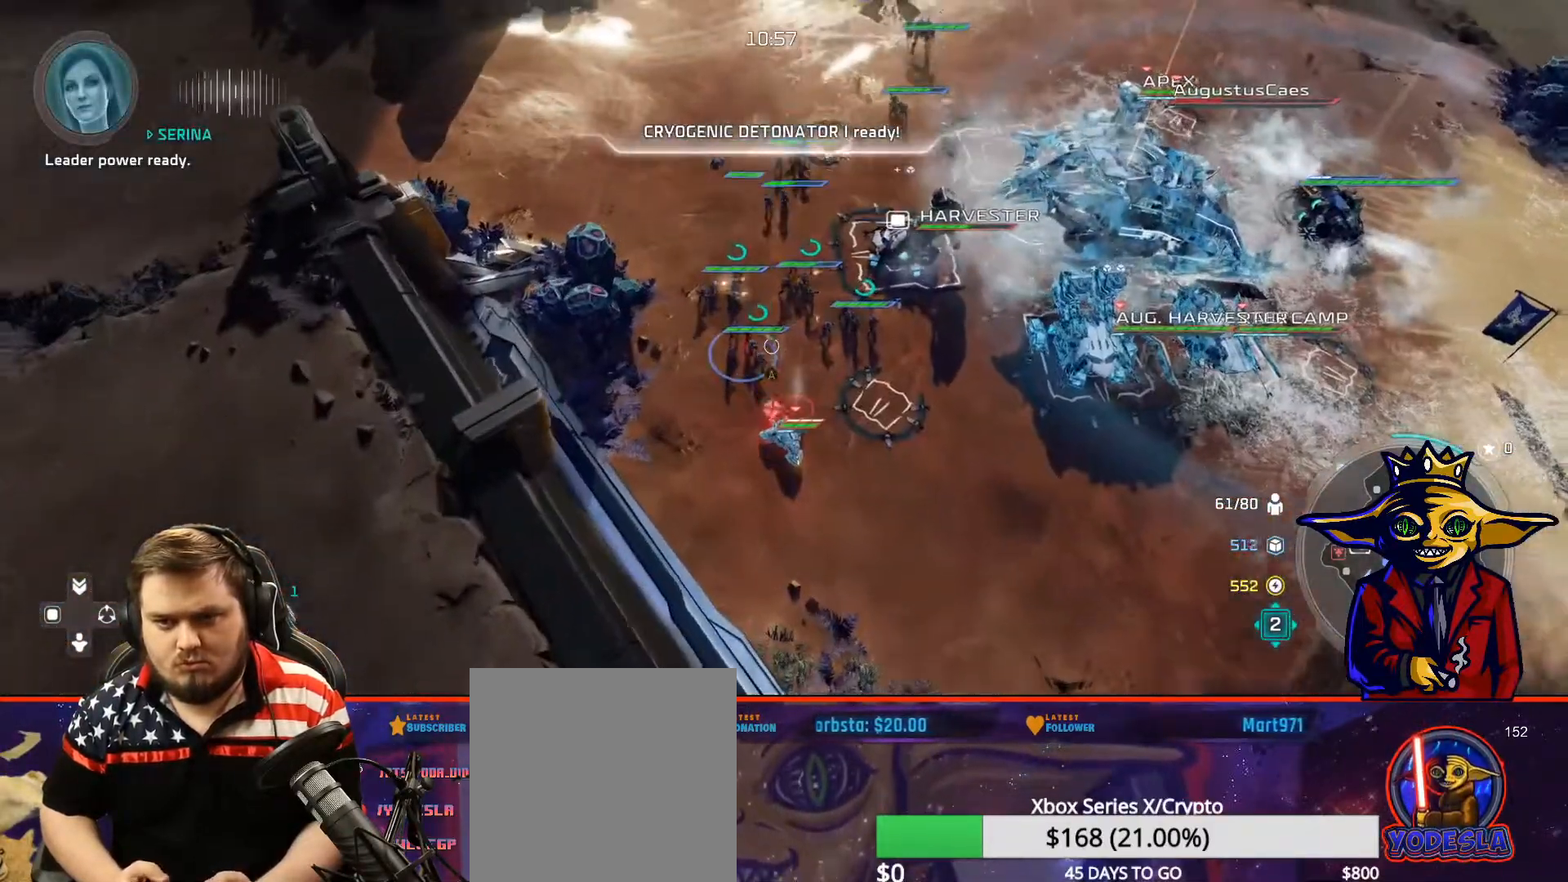
{"buttons": ["R1"], "left_stick": "down-right", "right_stick": "center", "events": [[50, "B", "down"], [150, "left_stick", "up-right"], [166, "B", "up"], [317, "left_stick", "center"], [417, "R1", "down"], [433, "R1", "up"], [467, "left_stick", "down-right"], [500, "R1", "down"]]}
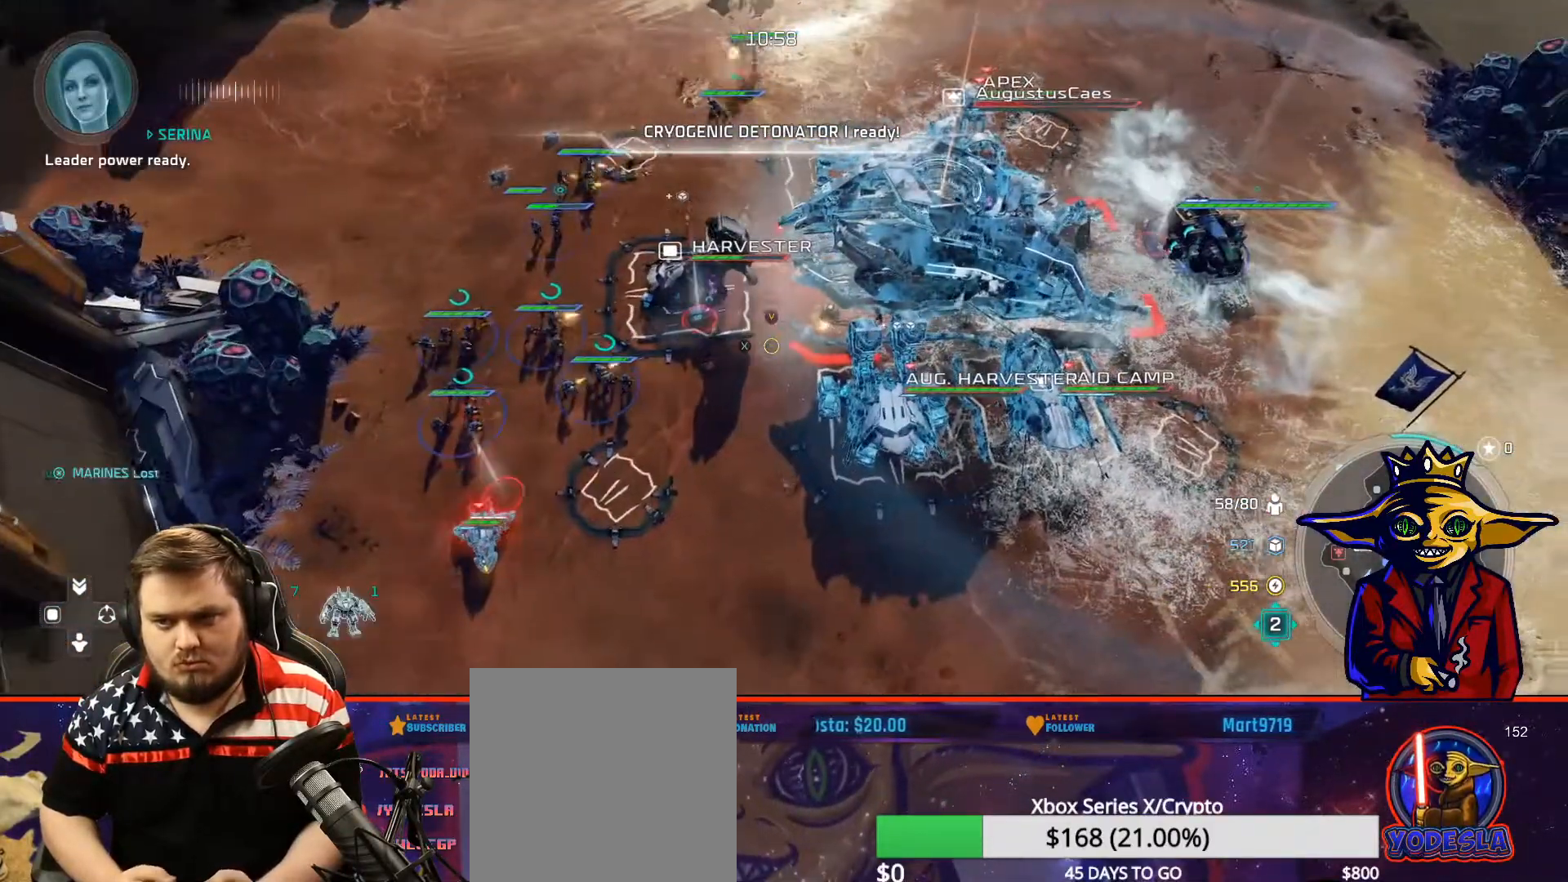
{"buttons": ["X"], "left_stick": "center", "right_stick": "center", "events": [[84, "R1", "up"], [150, "X", "down"], [150, "left_stick", "center"], [250, "X", "up"], [300, "left_stick", "down-right"], [317, "R1", "down"], [351, "R1", "up"], [417, "R1", "down"], [417, "left_stick", "center"], [501, "R1", "up"], [501, "X", "down"]]}
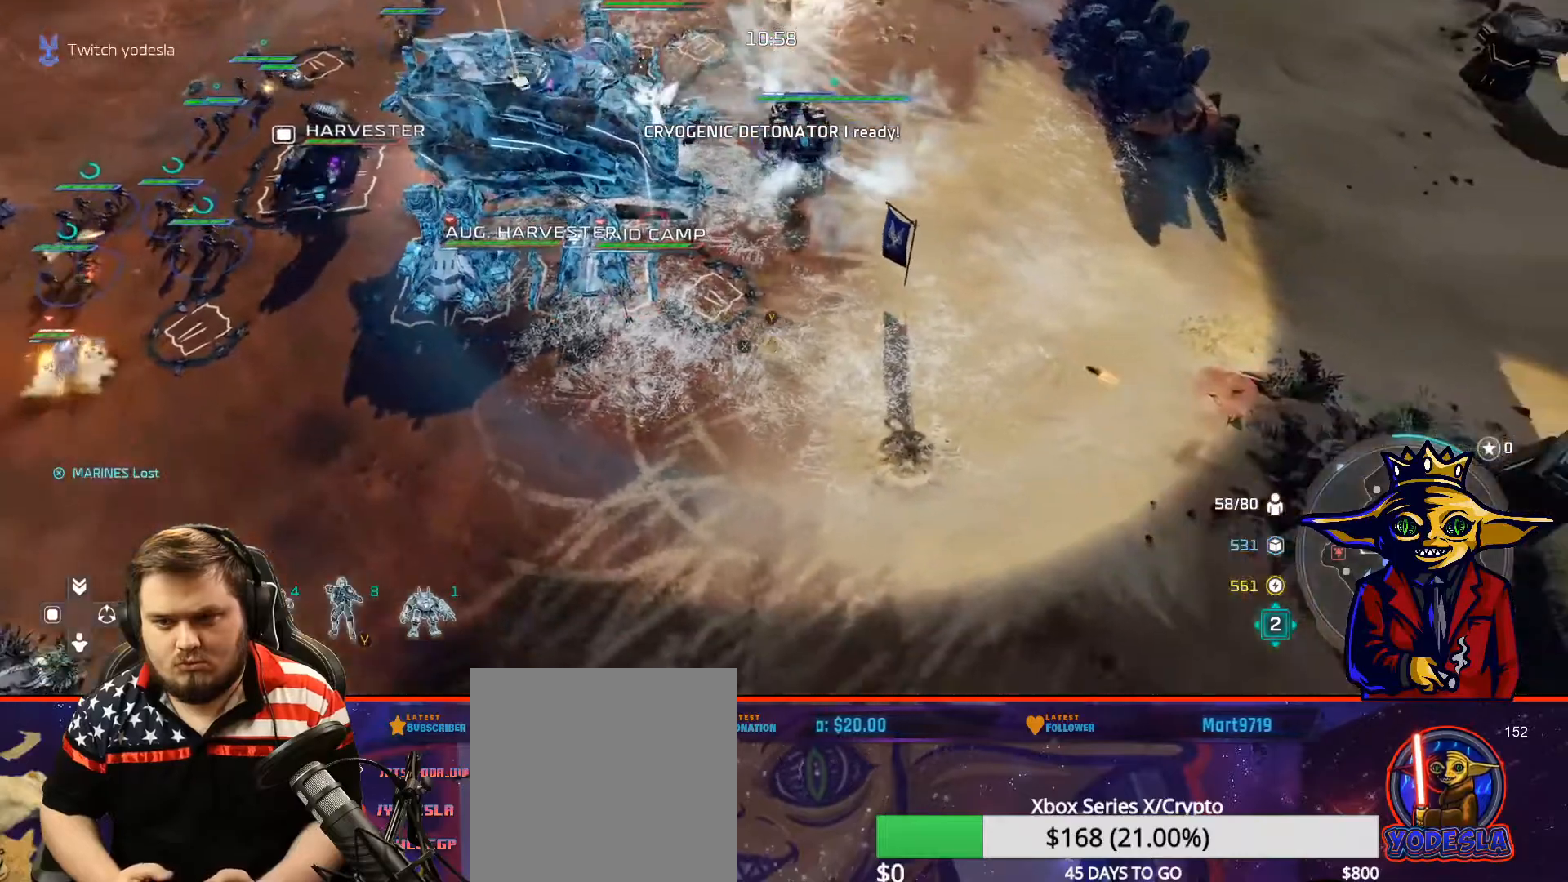
{"buttons": ["X"], "left_stick": "left", "right_stick": "center", "events": [[100, "X", "up"], [167, "X", "down"], [217, "X", "up"], [300, "X", "down"], [350, "X", "up"], [450, "X", "down"], [500, "left_stick", "left"]]}
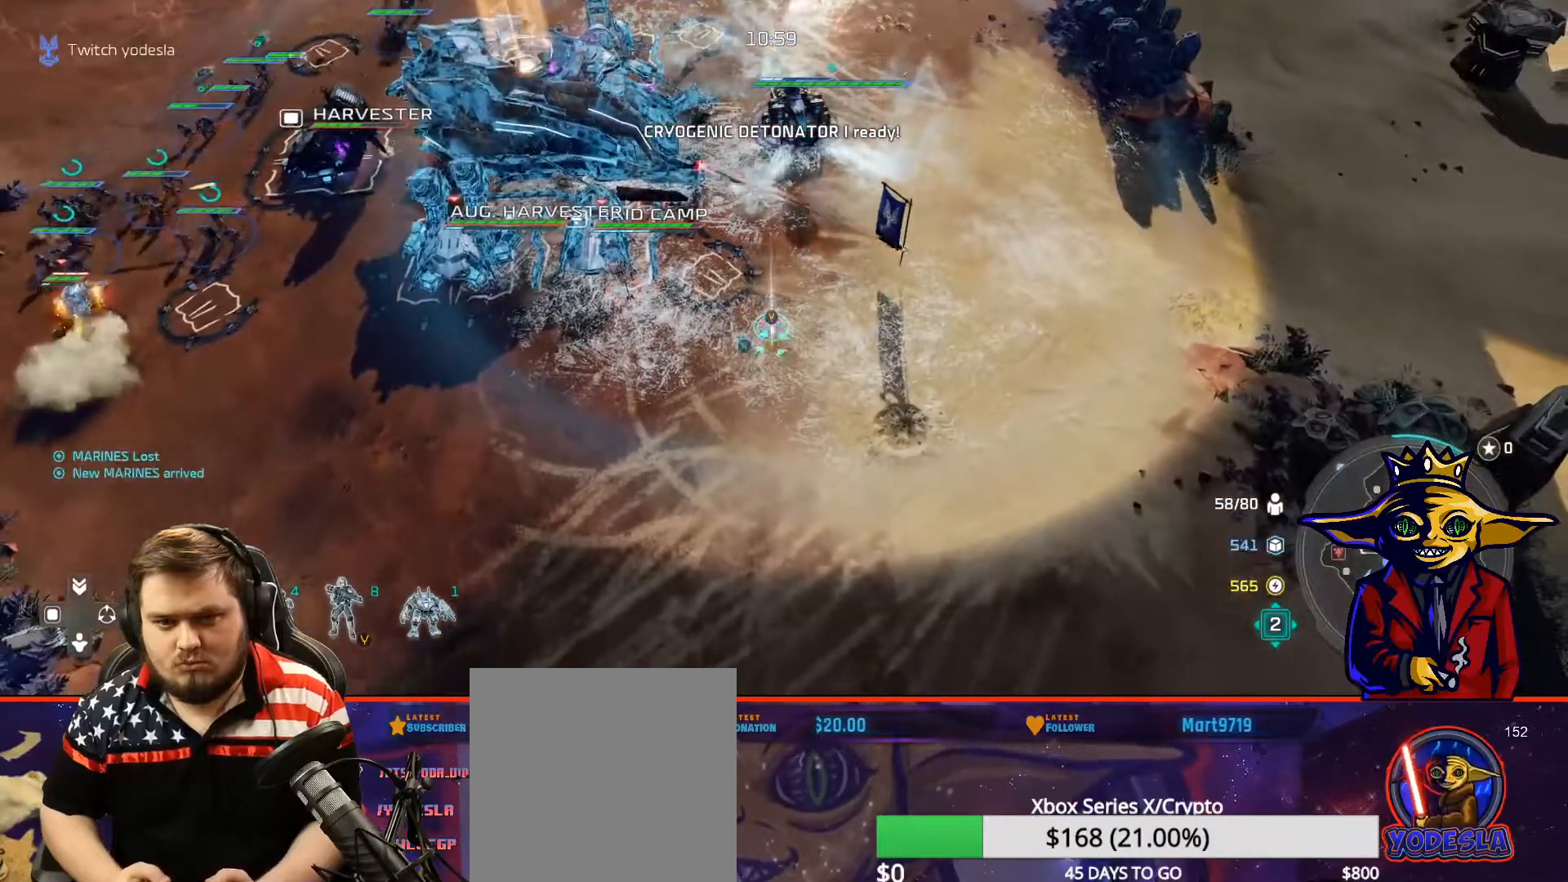
{"buttons": [], "left_stick": "center", "right_stick": "center", "events": [[34, "X", "up"], [134, "left_stick", "center"]]}
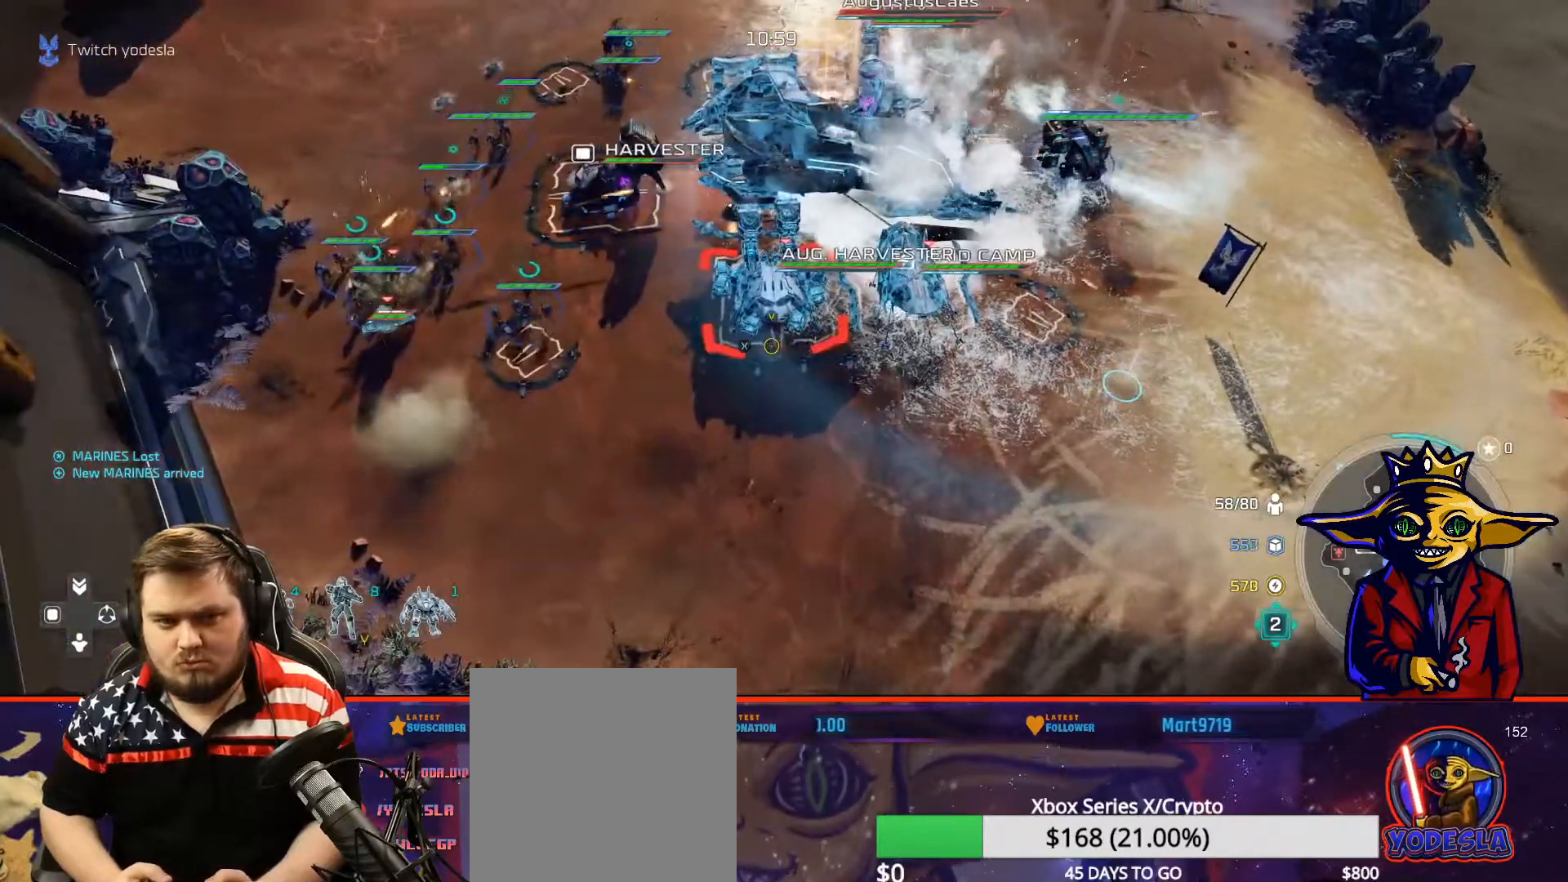
{"buttons": [], "left_stick": "right", "right_stick": "center", "events": [[166, "left_stick", "right"], [267, "left_stick", "center"], [300, "R1", "down"], [367, "R1", "up"], [417, "R1", "down"], [467, "left_stick", "right"], [500, "R1", "up"]]}
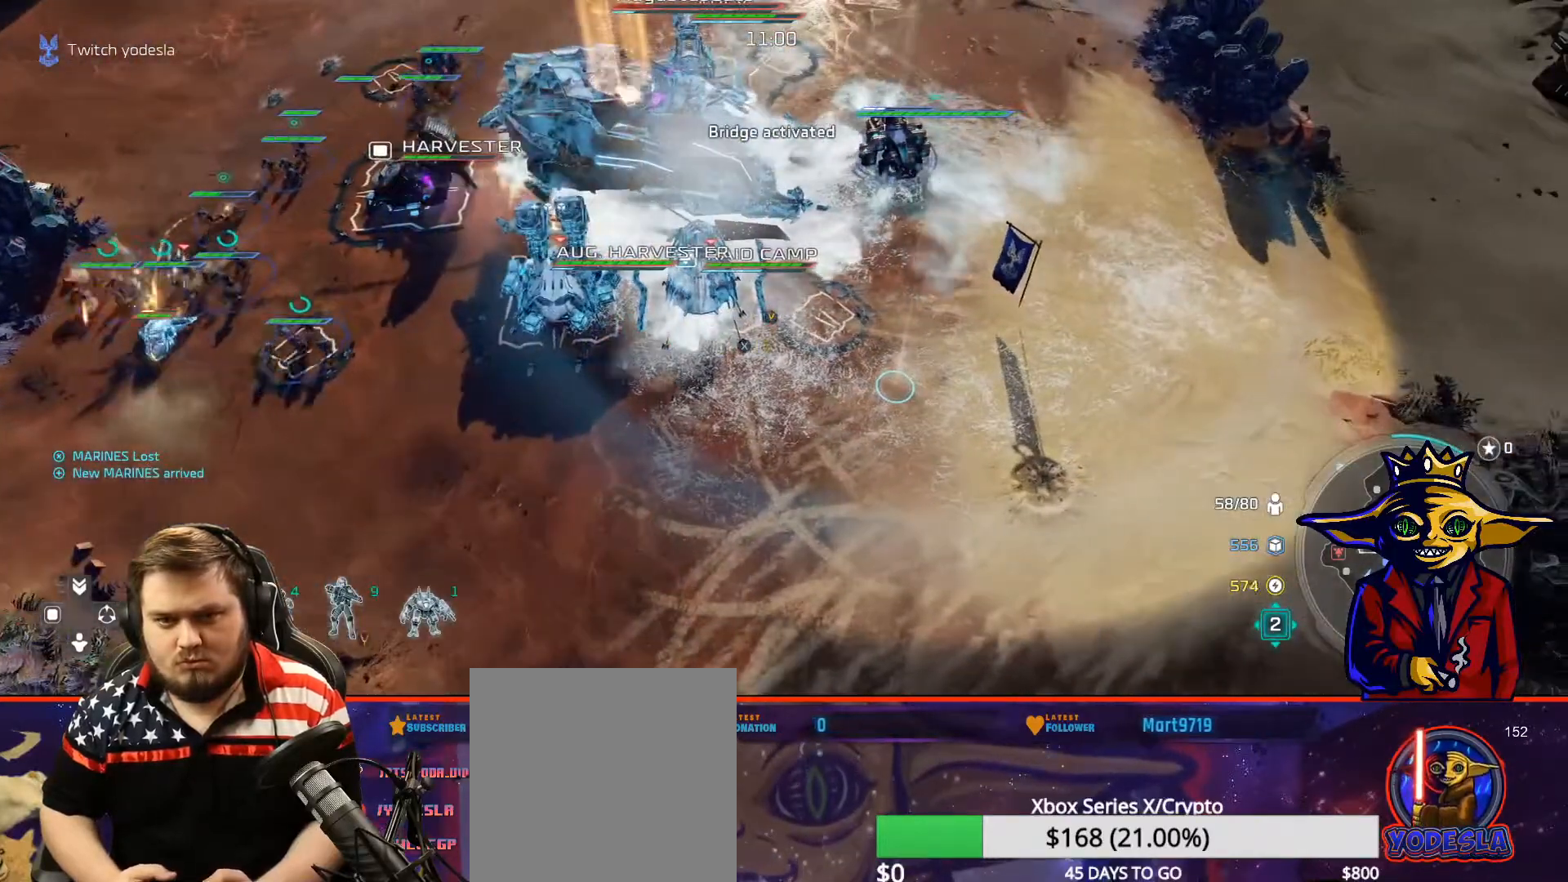
{"buttons": [], "left_stick": "up-left", "right_stick": "center", "events": [[100, "X", "down"], [100, "left_stick", "center"], [200, "X", "up"], [250, "X", "down"], [334, "X", "up"], [401, "X", "down"], [484, "X", "up"], [501, "left_stick", "up-left"]]}
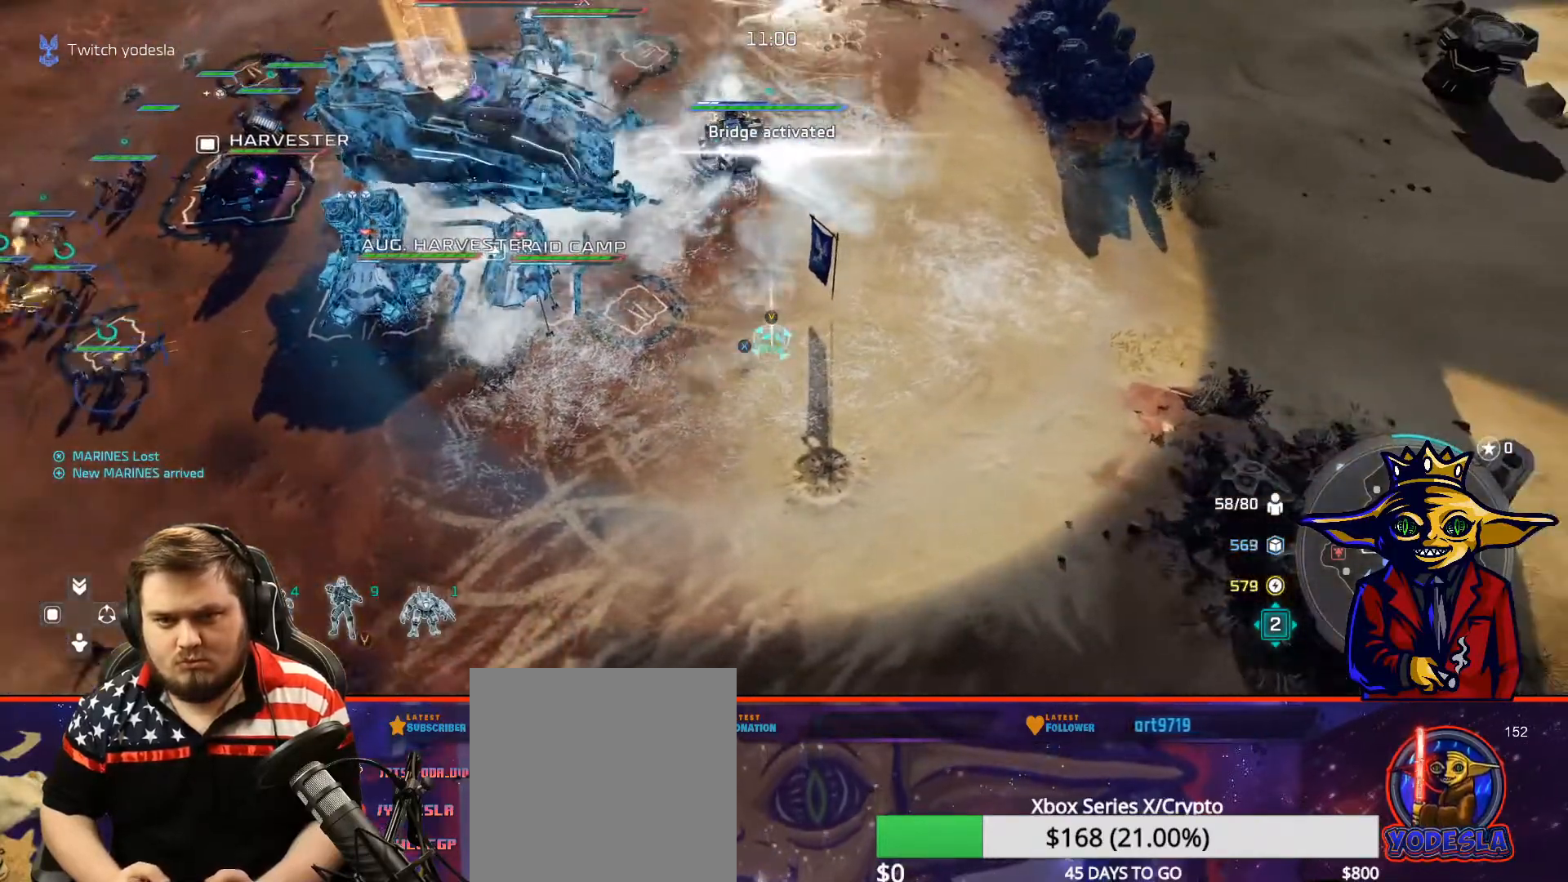
{"buttons": ["X"], "left_stick": "center", "right_stick": "center", "events": [[167, "left_stick", "center"], [200, "R1", "down"], [233, "R1", "up"], [300, "R1", "down"], [367, "left_stick", "up-left"], [400, "R1", "up"], [467, "left_stick", "center"], [500, "X", "down"]]}
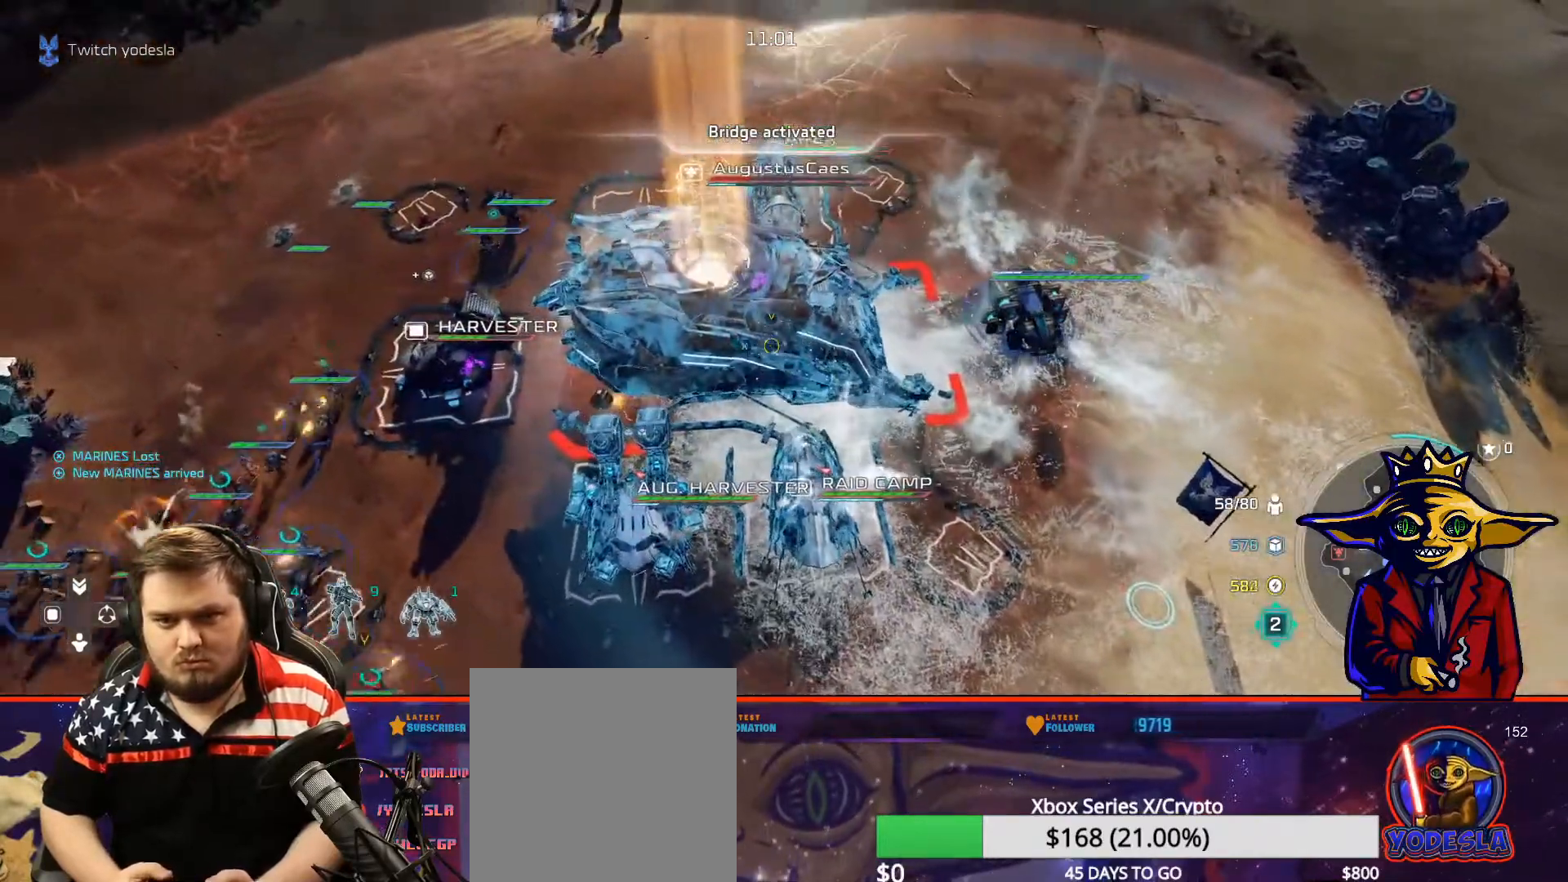
{"buttons": [], "left_stick": "center", "right_stick": "center", "events": [[50, "left_stick", "down-right"], [67, "L2", "down"], [100, "X", "up"], [250, "B", "down"], [267, "L2", "up"], [284, "left_stick", "center"], [334, "B", "up"], [401, "B", "down"], [484, "B", "up"]]}
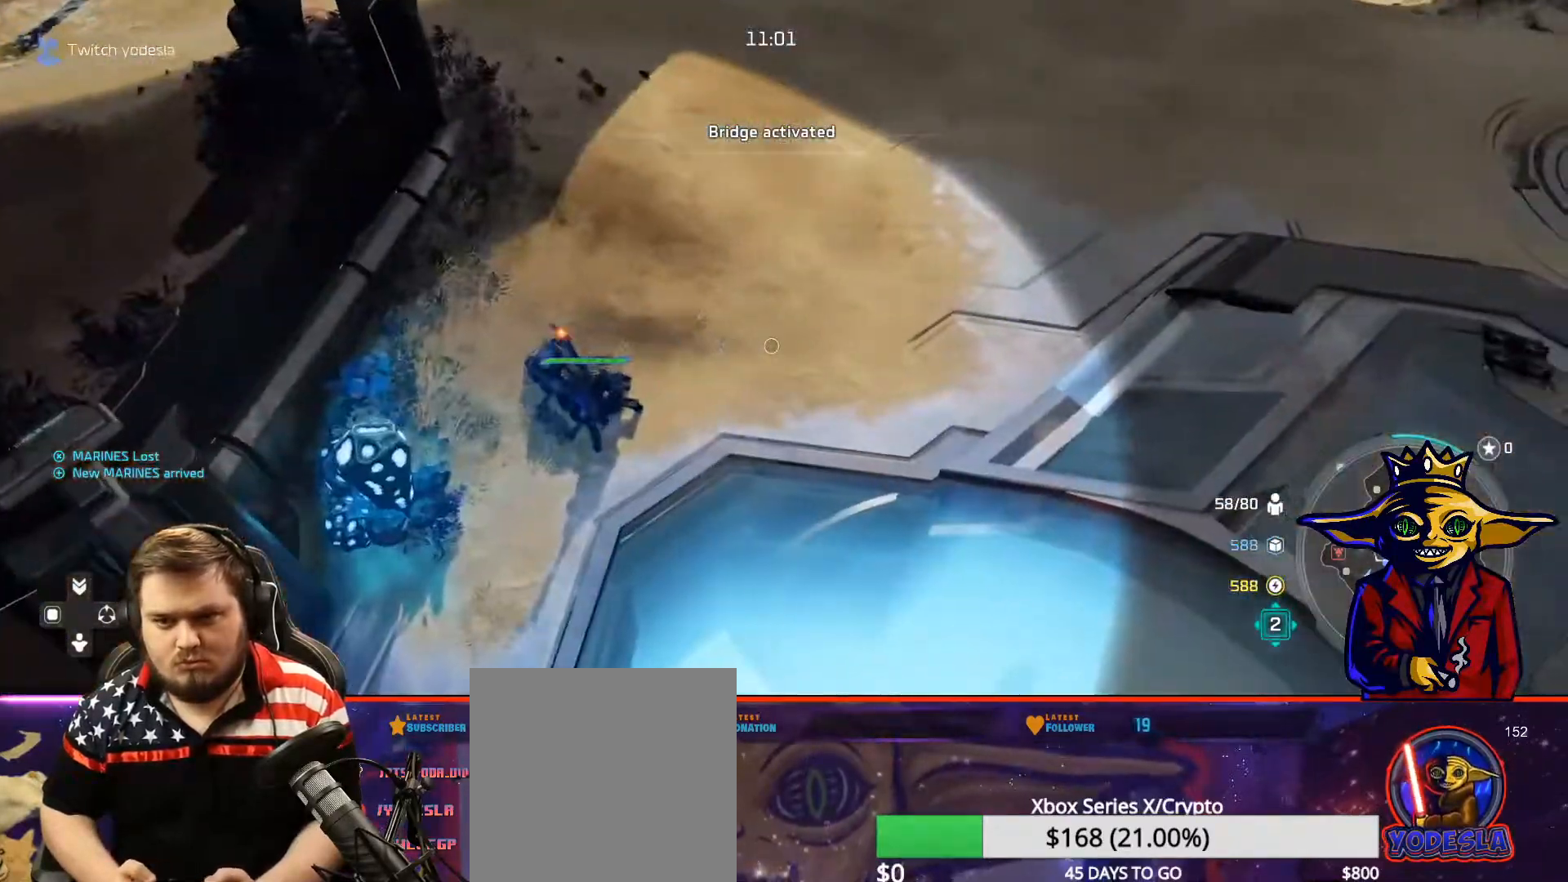
{"buttons": [], "left_stick": "down-right", "right_stick": "center", "events": [[16, "left_stick", "down"], [66, "B", "down"], [150, "B", "up"], [383, "left_stick", "center"], [467, "left_stick", "down-right"]]}
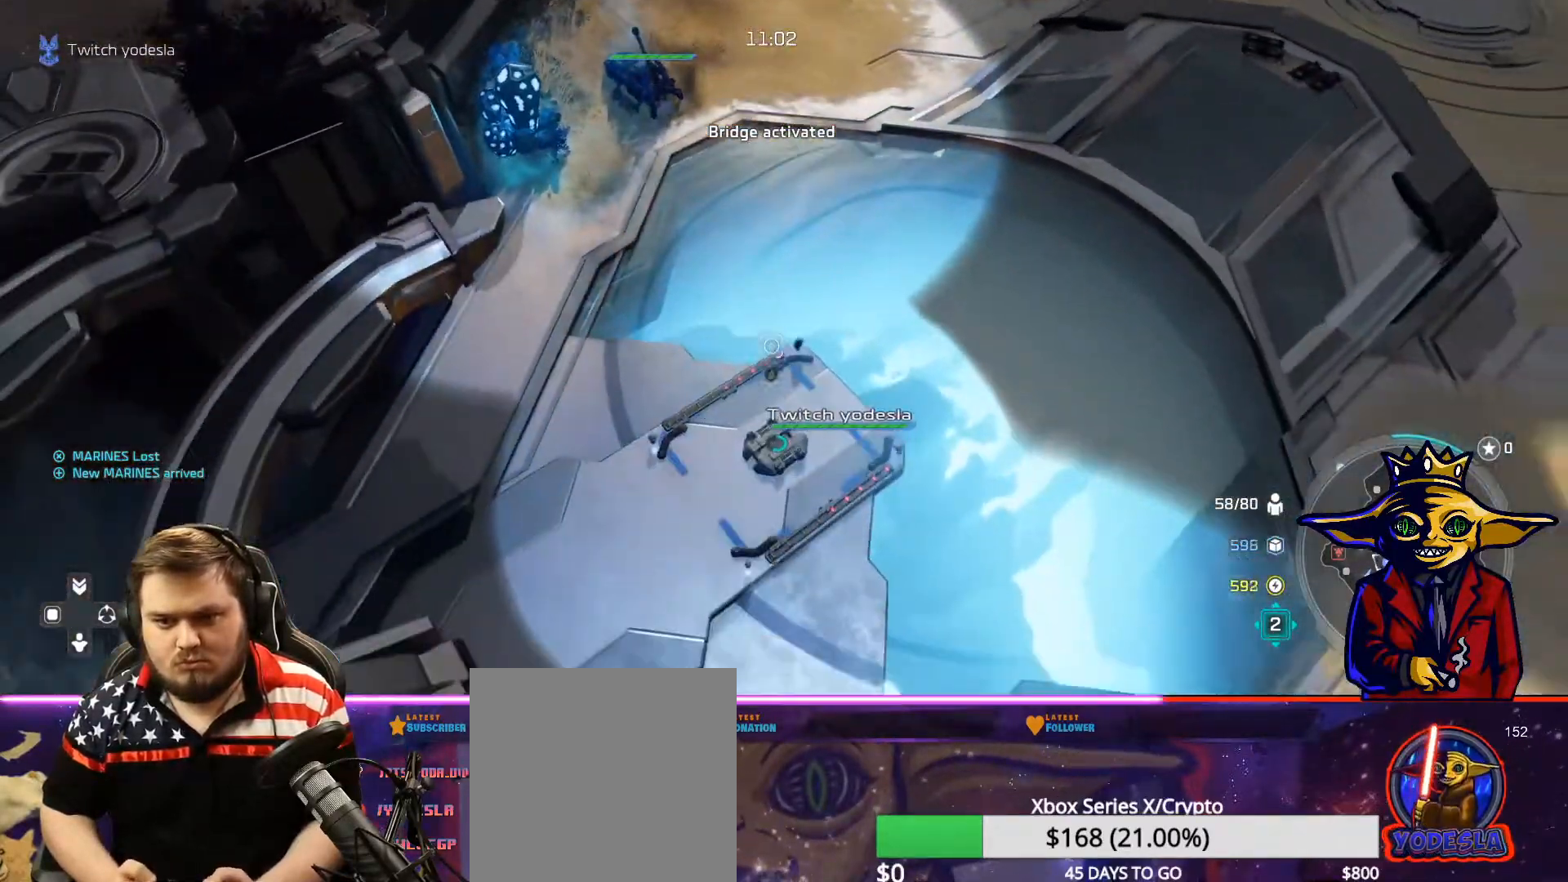
{"buttons": [], "left_stick": "center", "right_stick": "center", "events": [[100, "left_stick", "center"], [334, "left_stick", "down-right"], [384, "L2", "down"], [501, "L2", "up"], [501, "left_stick", "center"]]}
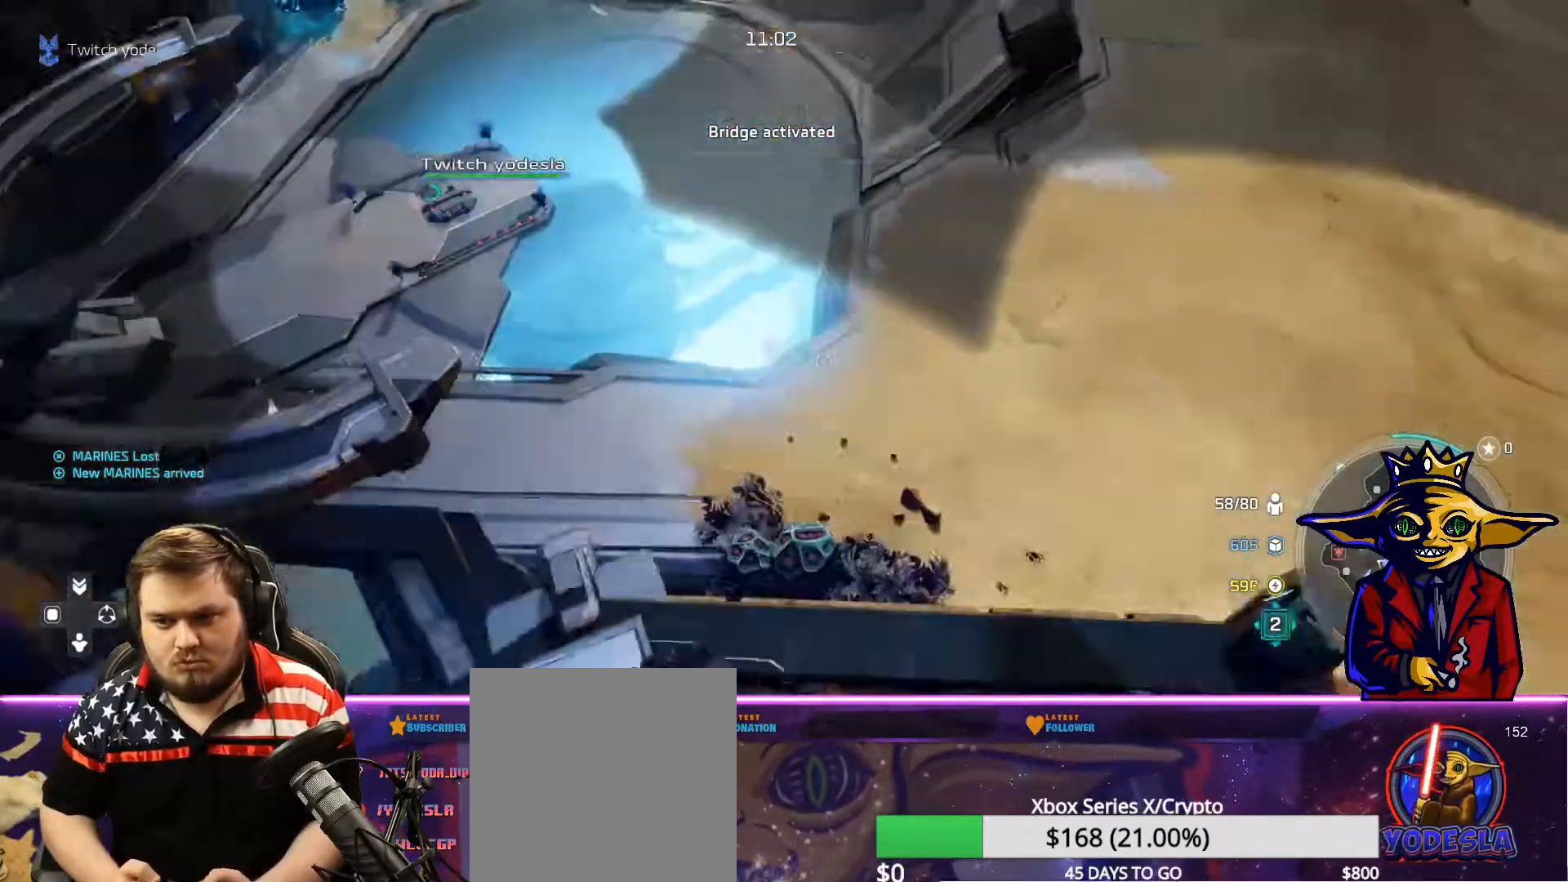
{"buttons": [], "left_stick": "down", "right_stick": "center", "events": [[16, "B", "down"], [116, "B", "up"], [233, "left_stick", "down-right"], [400, "left_stick", "down-left"], [467, "left_stick", "down"]]}
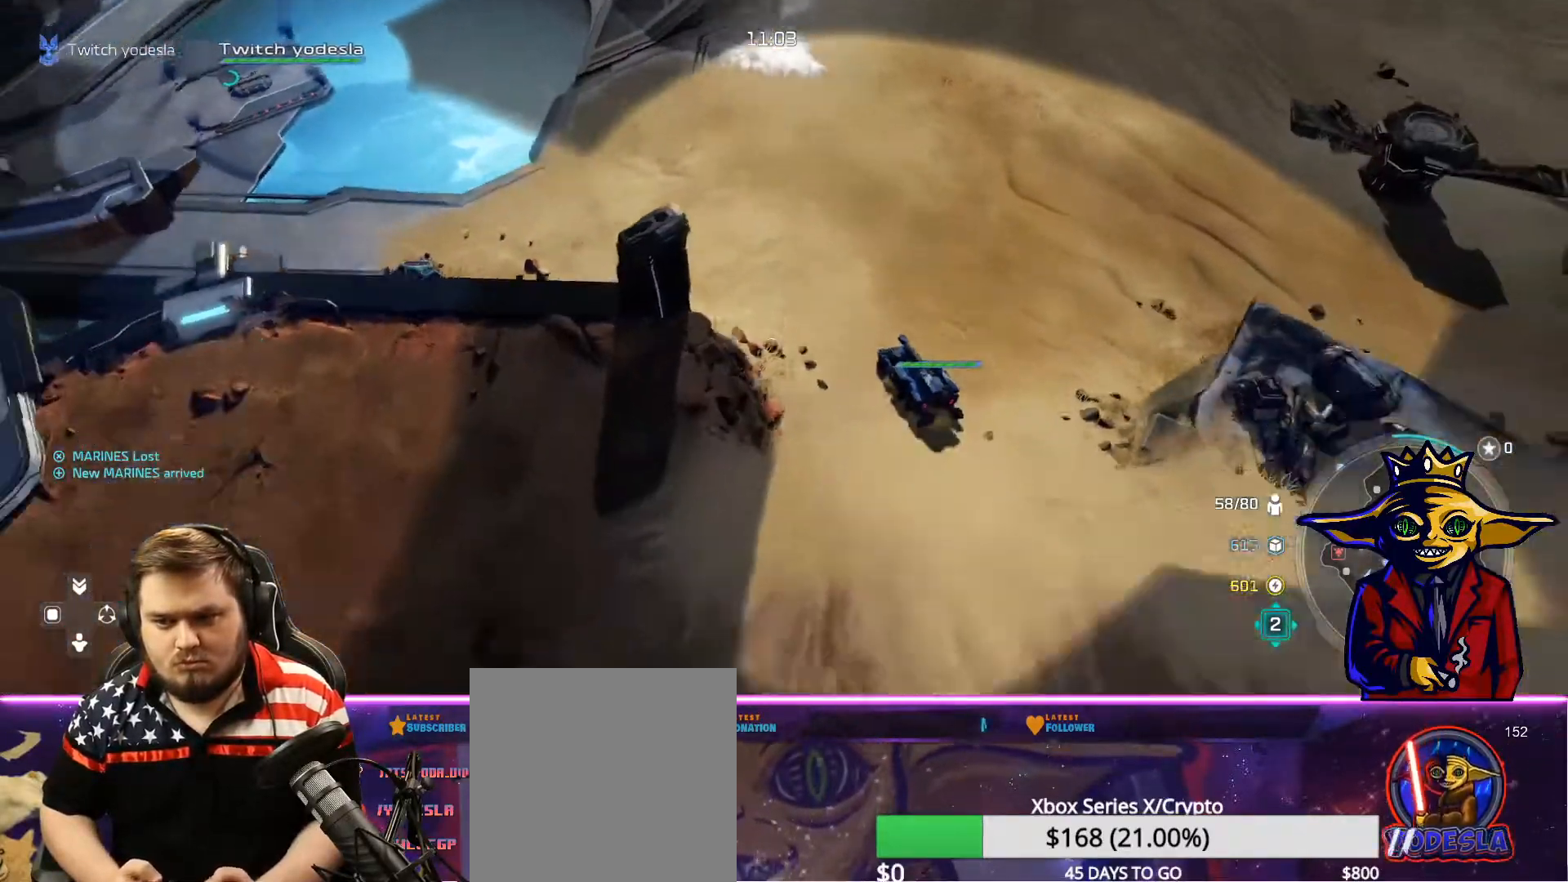
{"buttons": ["L2"], "left_stick": "down-left", "right_stick": "center", "events": [[101, "left_stick", "center"], [217, "left_stick", "down"], [384, "L2", "down"], [401, "left_stick", "down-left"]]}
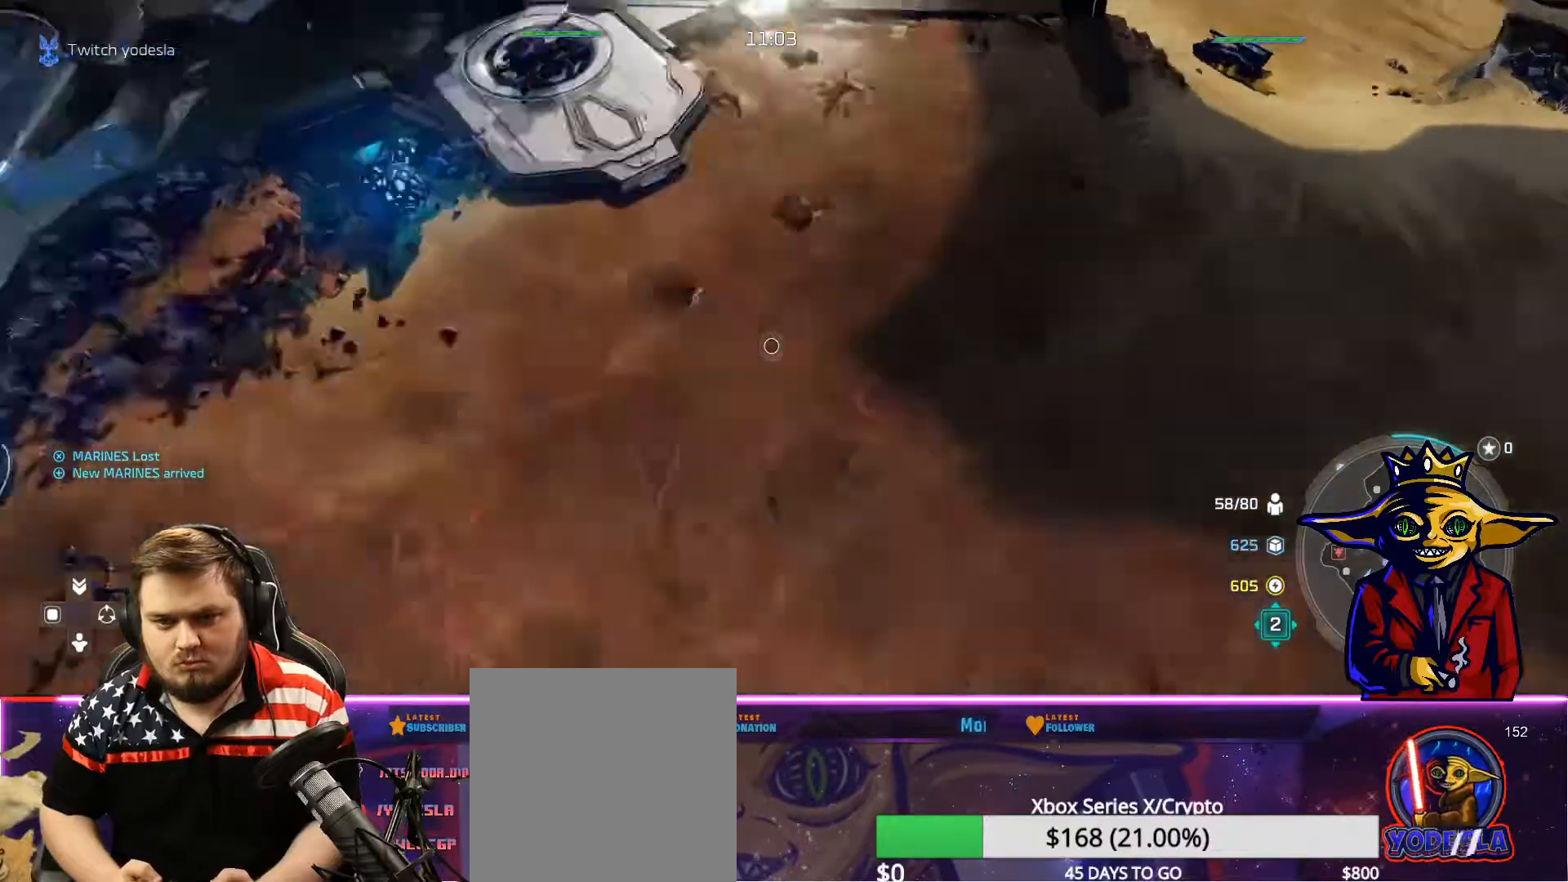
{"buttons": ["A"], "left_stick": "up", "right_stick": "center", "events": [[17, "L2", "up"], [17, "left_stick", "center"], [167, "left_stick", "up"], [417, "A", "down"]]}
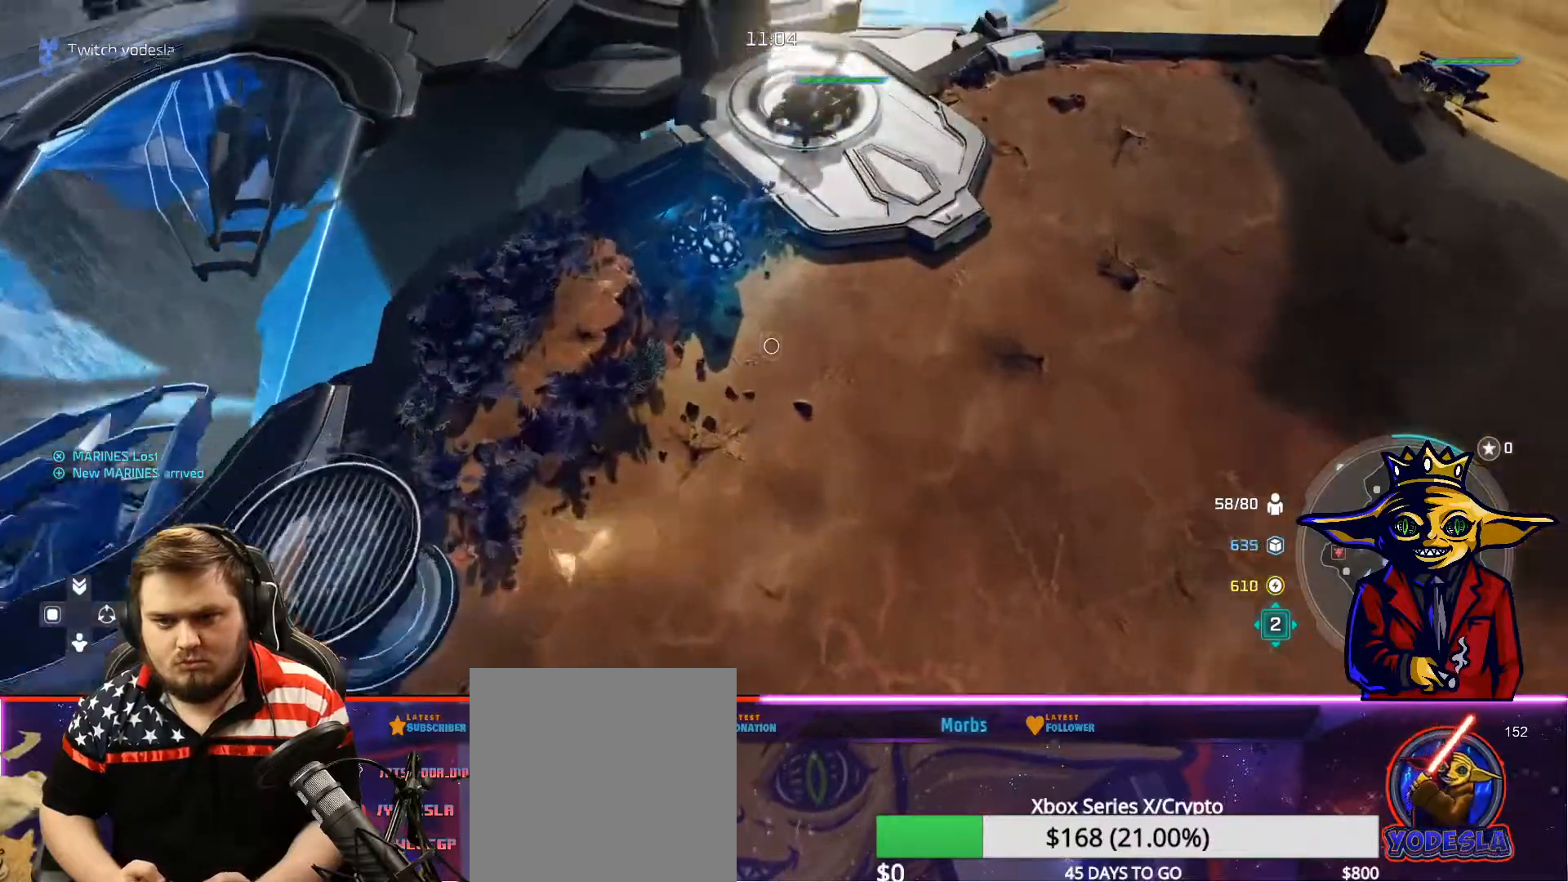
{"buttons": ["Y"], "left_stick": "up-right", "right_stick": "center", "events": [[34, "left_stick", "center"], [151, "left_stick", "up"], [267, "left_stick", "center"], [351, "A", "up"], [401, "left_stick", "up-right"], [451, "Y", "down"]]}
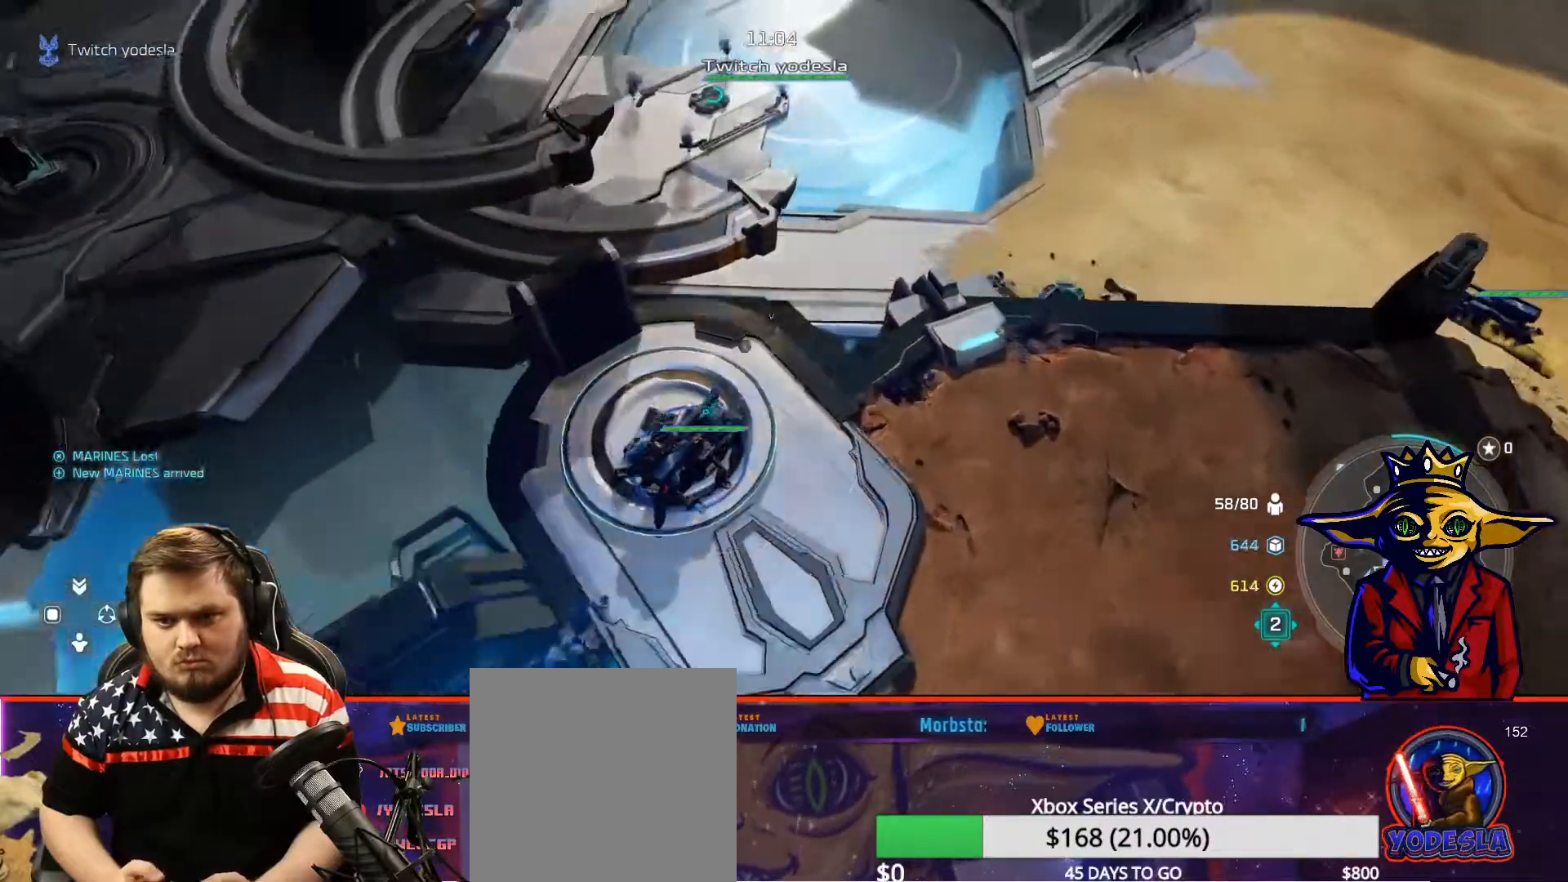
{"buttons": [], "left_stick": "center", "right_stick": "center", "events": [[33, "Y", "up"], [117, "Y", "down"], [117, "left_stick", "center"], [184, "Y", "up"], [250, "Y", "down"], [317, "L2", "down"], [317, "left_stick", "down-left"], [350, "Y", "up"], [467, "L2", "up"], [467, "left_stick", "center"]]}
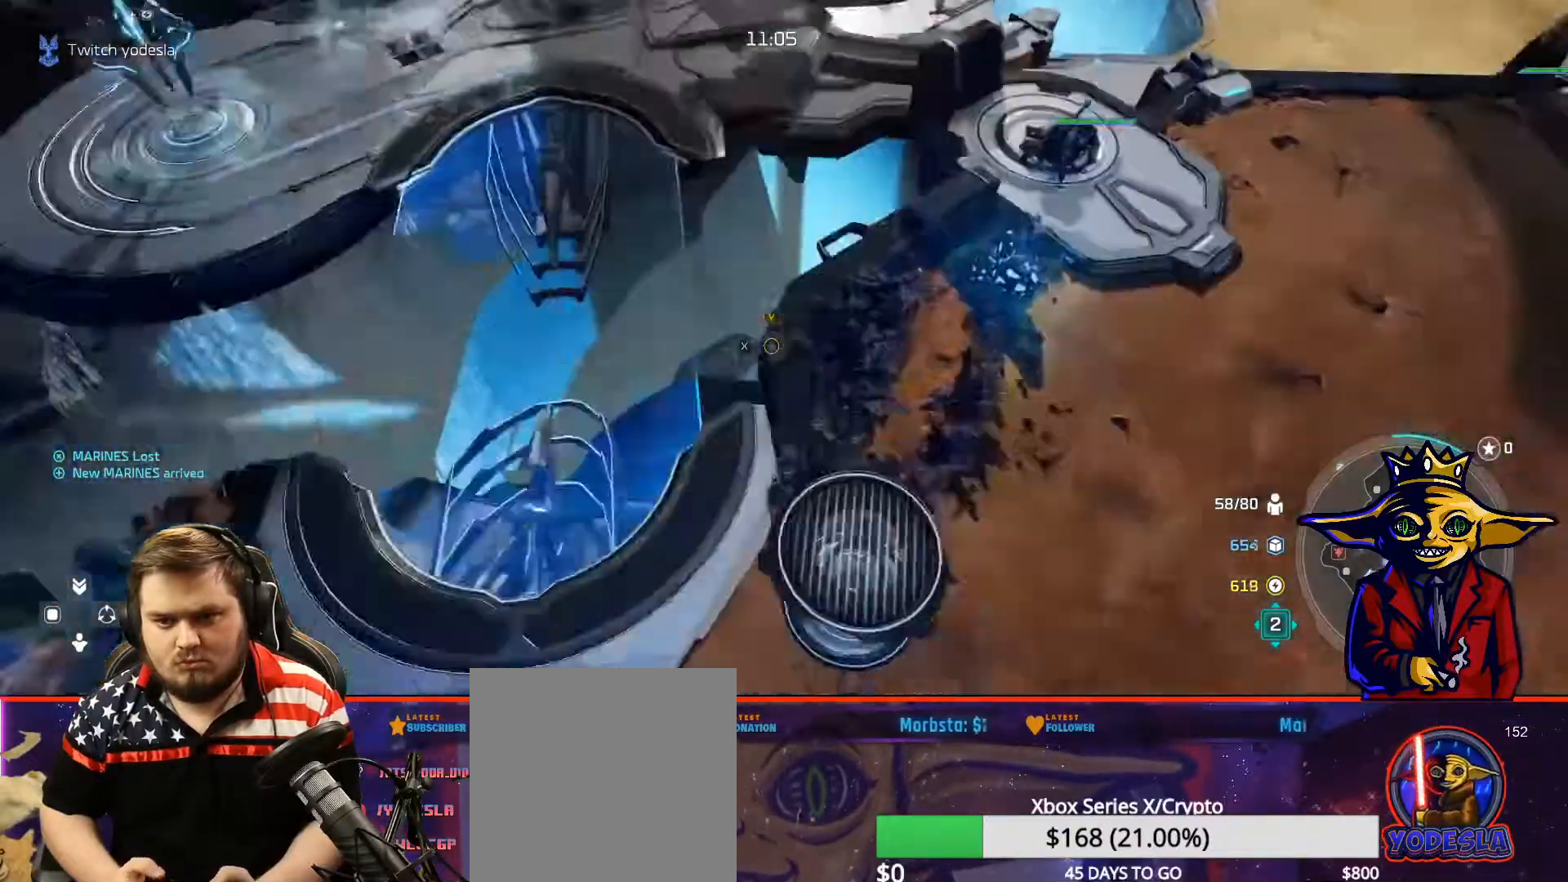
{"buttons": [], "left_stick": "up-left", "right_stick": "center", "events": [[301, "left_stick", "up-left"]]}
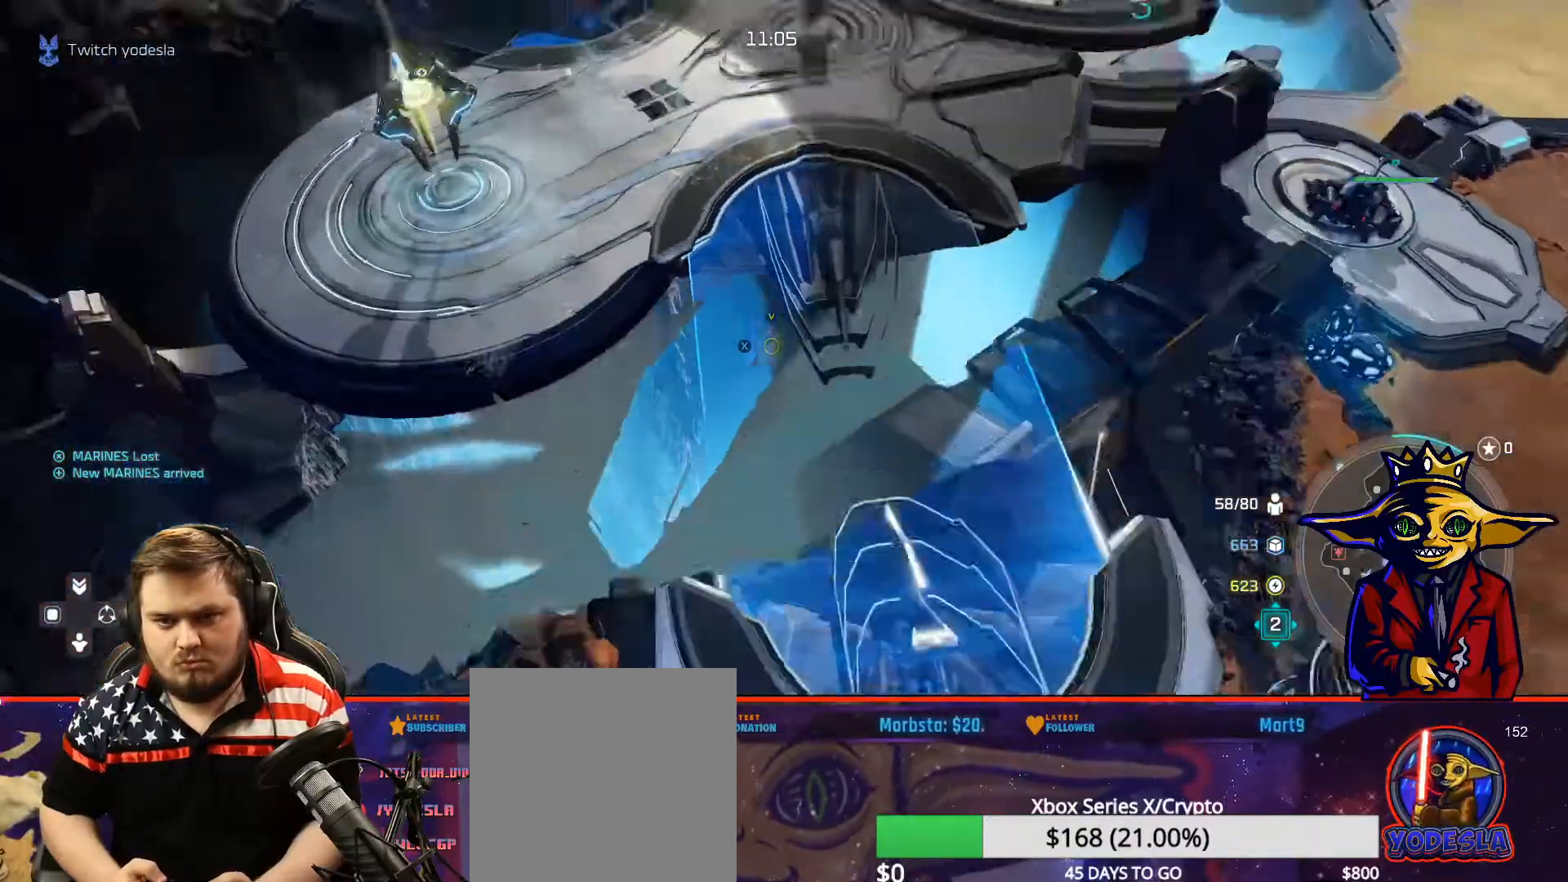
{"buttons": ["B"], "left_stick": "center", "right_stick": "center", "events": [[67, "left_stick", "center"], [217, "left_stick", "down-right"], [250, "L2", "down"], [417, "L2", "up"], [417, "left_stick", "center"], [467, "B", "down"]]}
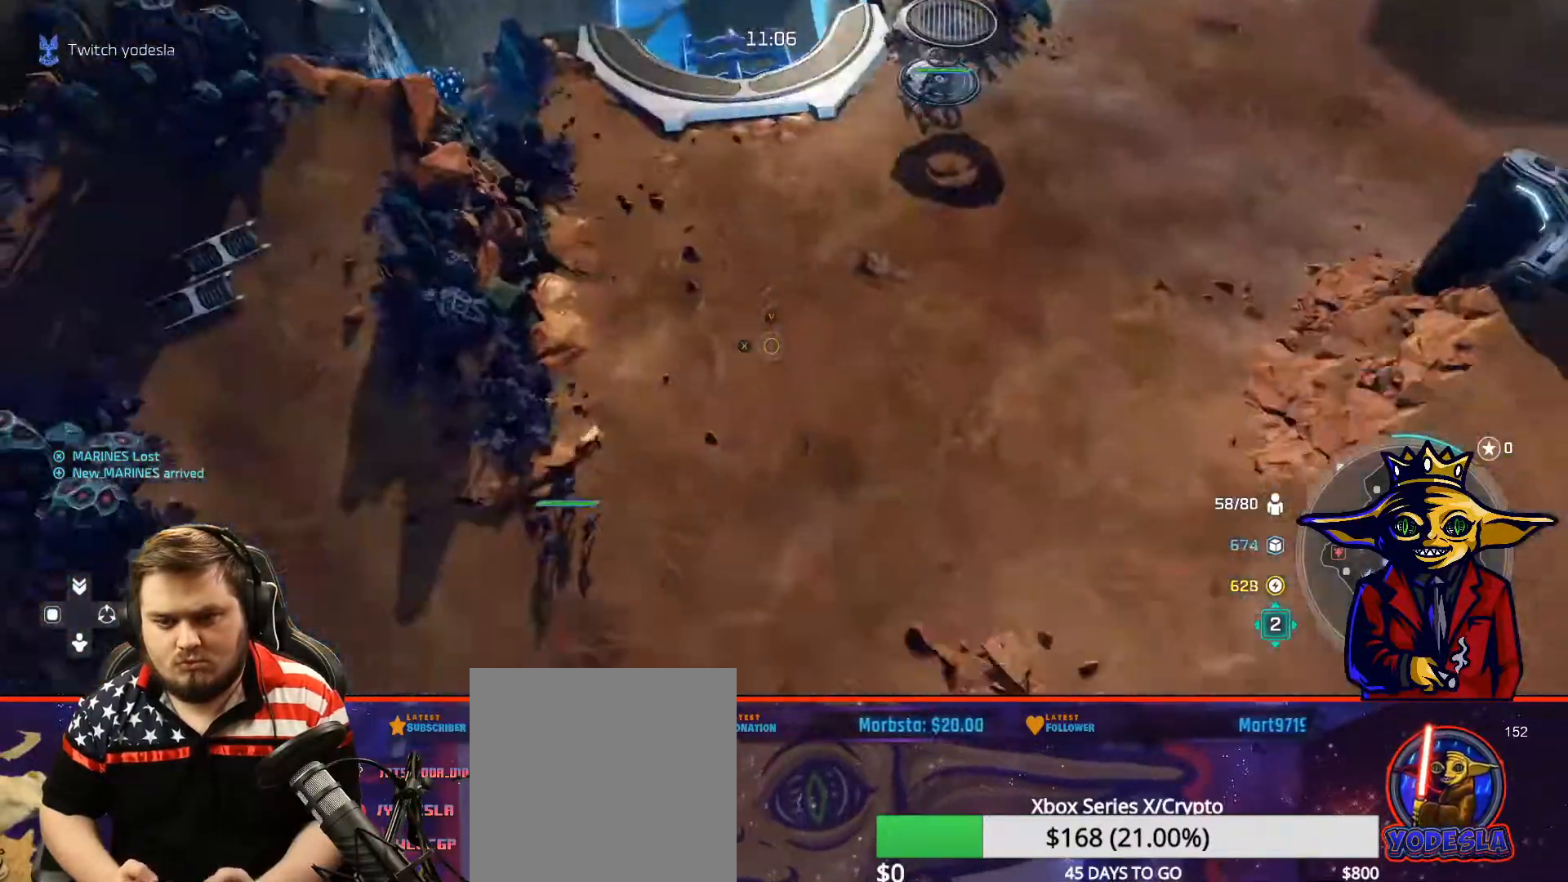
{"buttons": [], "left_stick": "center", "right_stick": "center", "events": [[17, "left_stick", "down"], [51, "B", "up"], [51, "L2", "down"], [117, "B", "down"], [184, "L2", "up"], [184, "left_stick", "center"], [234, "B", "up"], [301, "B", "down"], [401, "B", "up"]]}
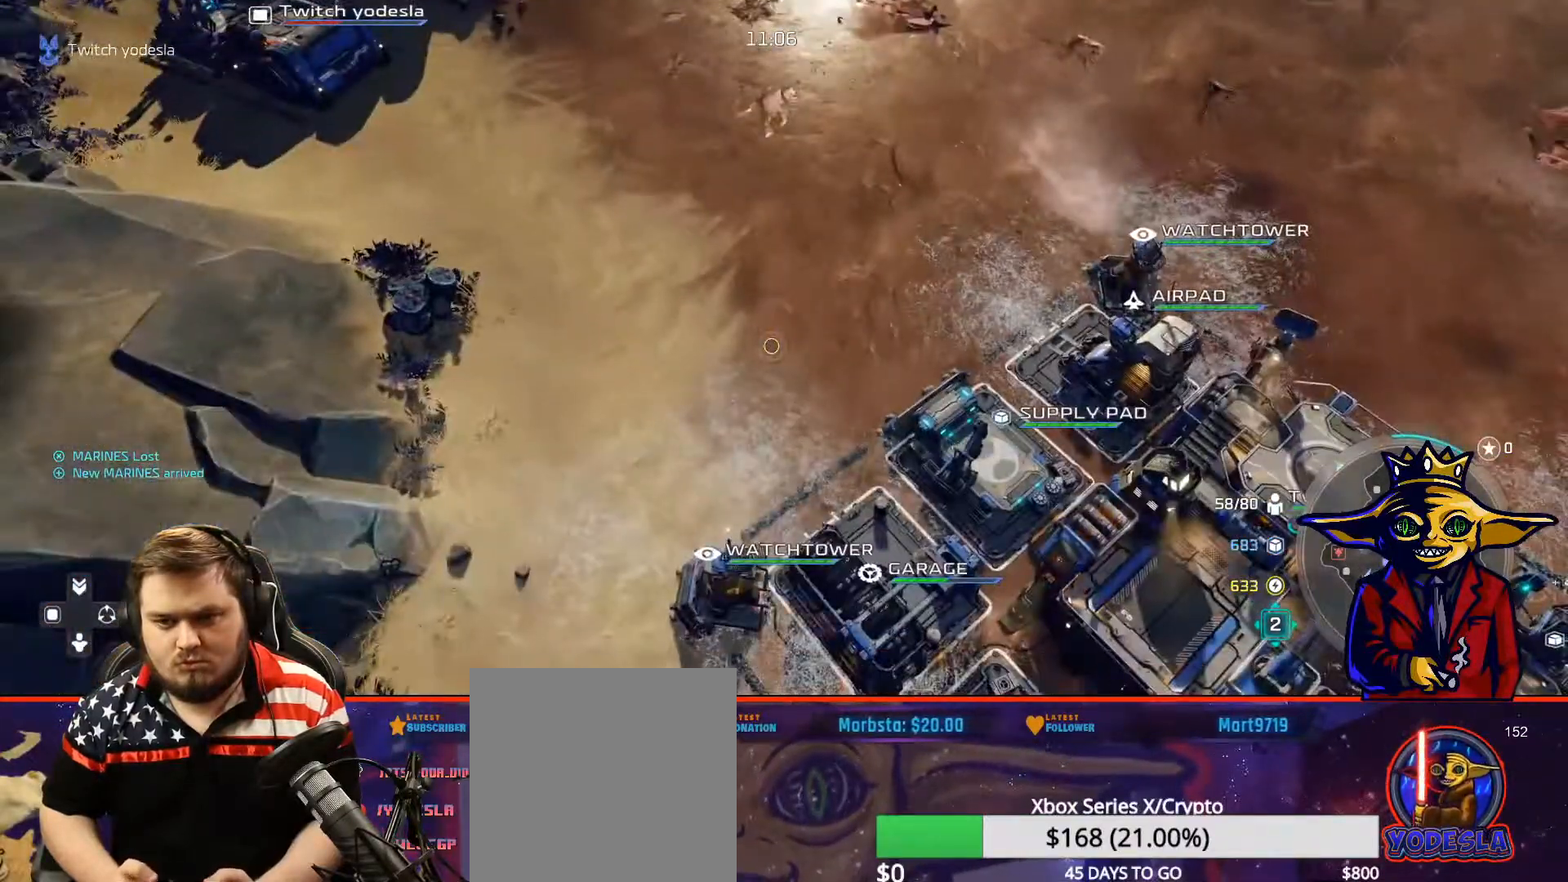
{"buttons": ["A"], "left_stick": "center", "right_stick": "center", "events": [[17, "left_stick", "down-right"], [184, "left_stick", "center"], [400, "left_stick", "right"], [500, "A", "down"], [500, "left_stick", "center"]]}
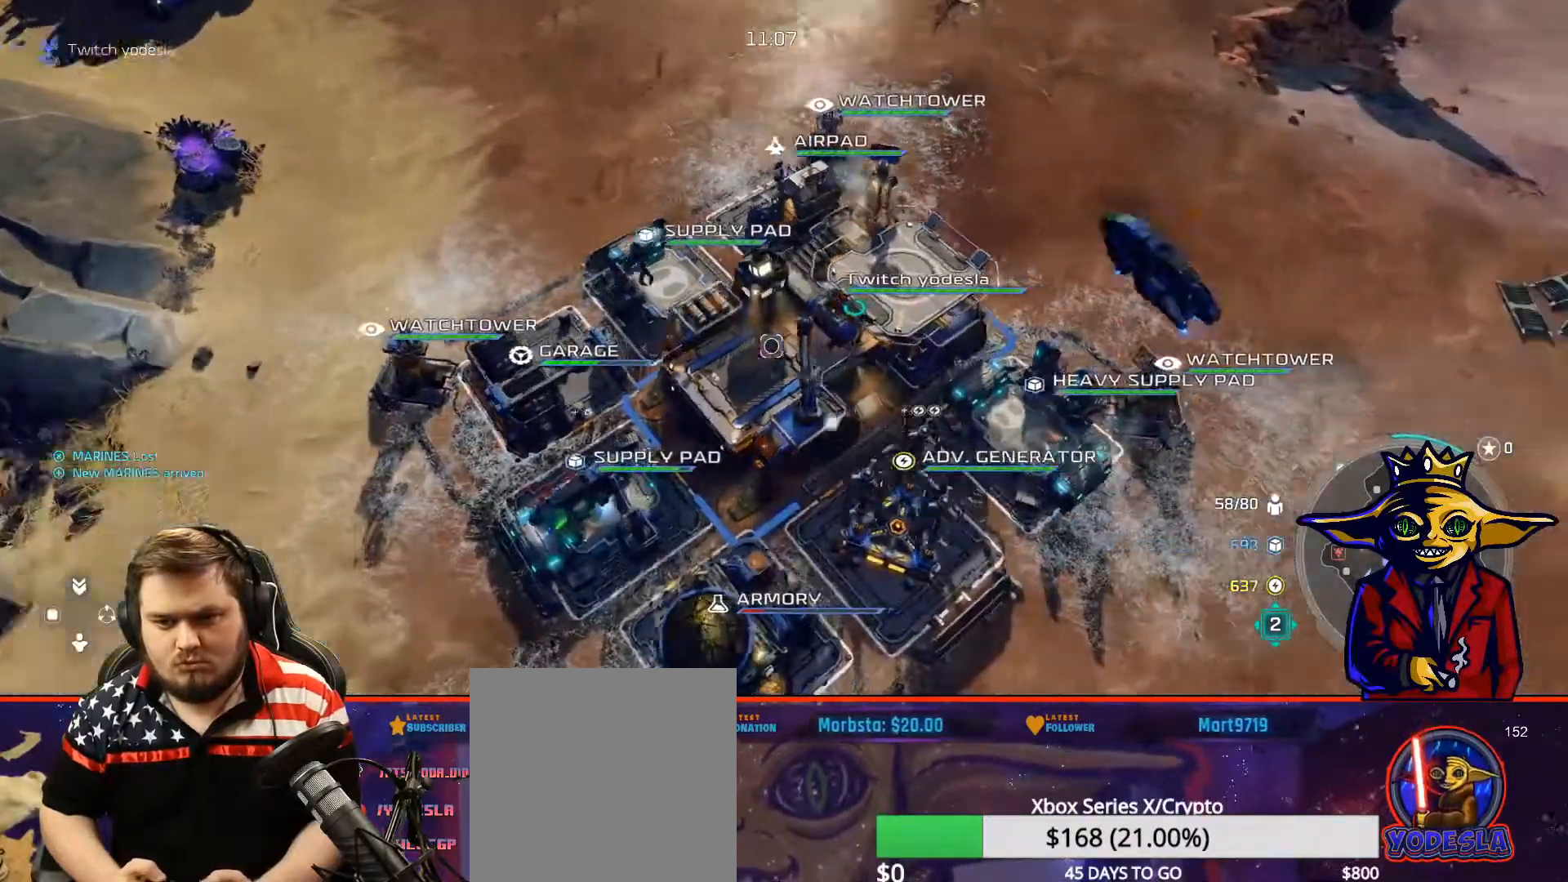
{"buttons": [], "left_stick": "up-left", "right_stick": "center", "events": [[117, "A", "up"], [117, "left_stick", "up-right"], [167, "A", "down"], [201, "A", "up"], [301, "B", "down"], [301, "left_stick", "center"], [384, "B", "up"], [401, "left_stick", "up-left"]]}
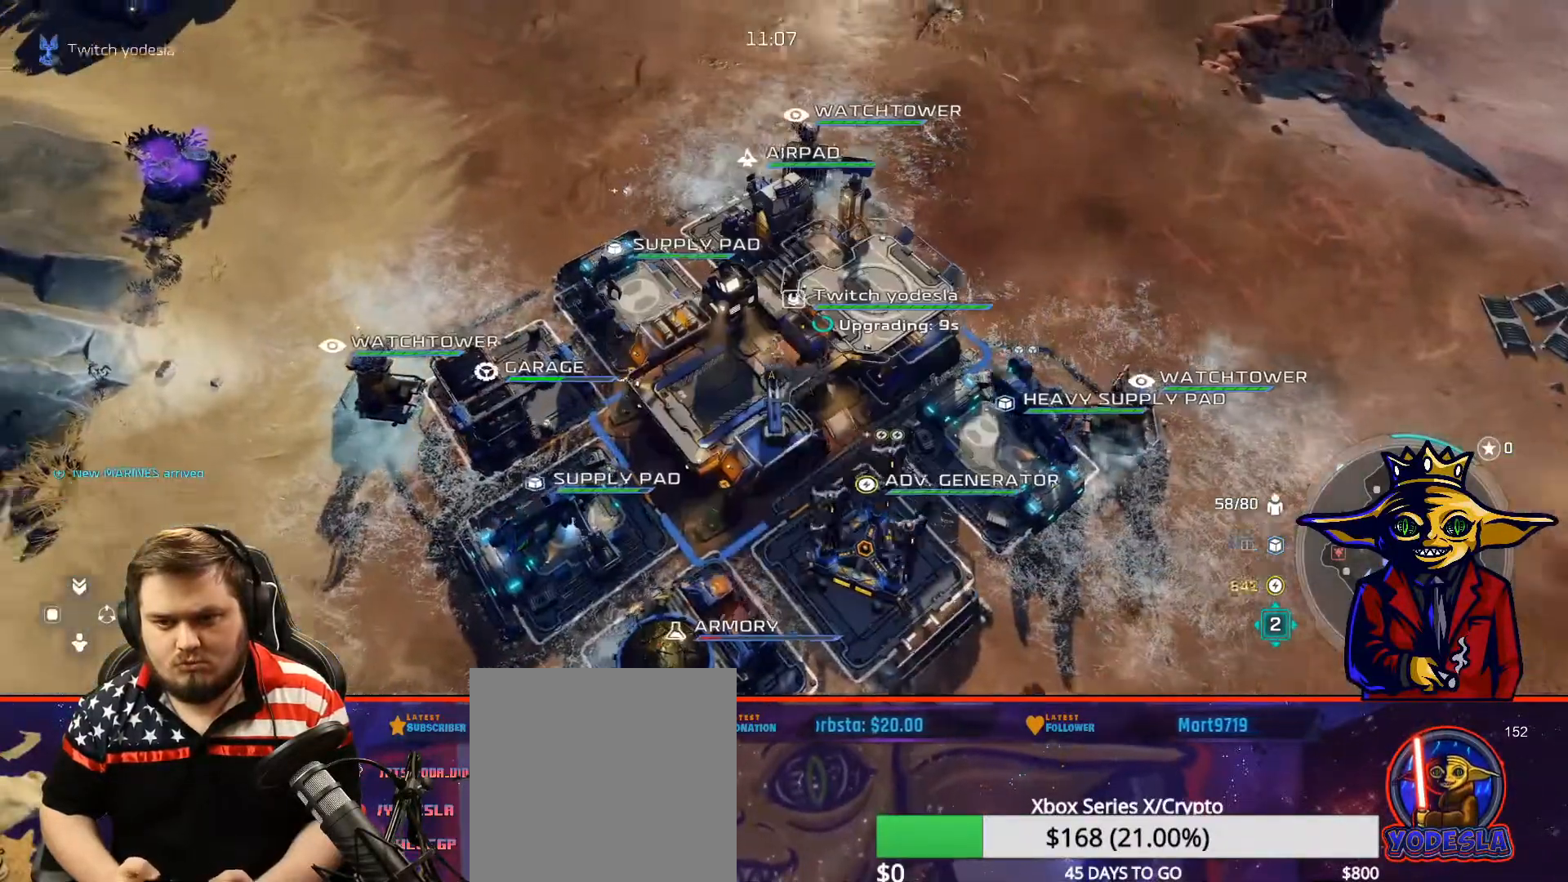
{"buttons": [], "left_stick": "down", "right_stick": "center", "events": [[33, "left_stick", "center"], [50, "A", "down"], [133, "A", "up"], [133, "left_stick", "up"], [200, "A", "down"], [250, "A", "up"], [300, "left_stick", "center"], [317, "B", "down"], [400, "B", "up"], [450, "left_stick", "down"]]}
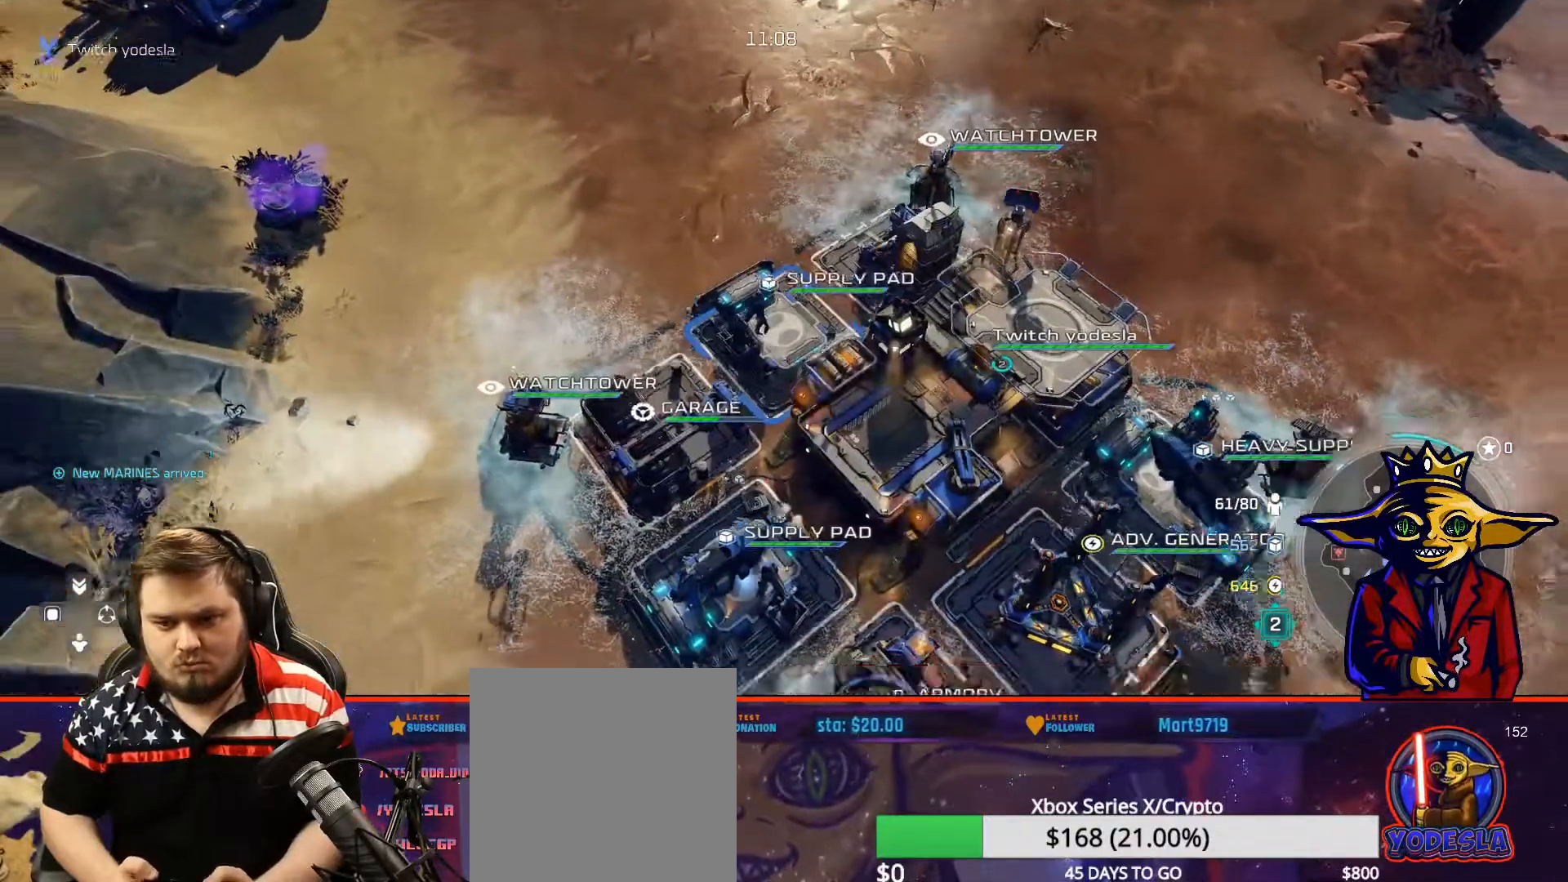
{"buttons": ["B"], "left_stick": "center", "right_stick": "center", "events": [[67, "left_stick", "center"], [201, "A", "down"], [317, "A", "up"], [334, "left_stick", "up"], [368, "A", "down"], [451, "A", "up"], [468, "left_stick", "center"], [501, "B", "down"]]}